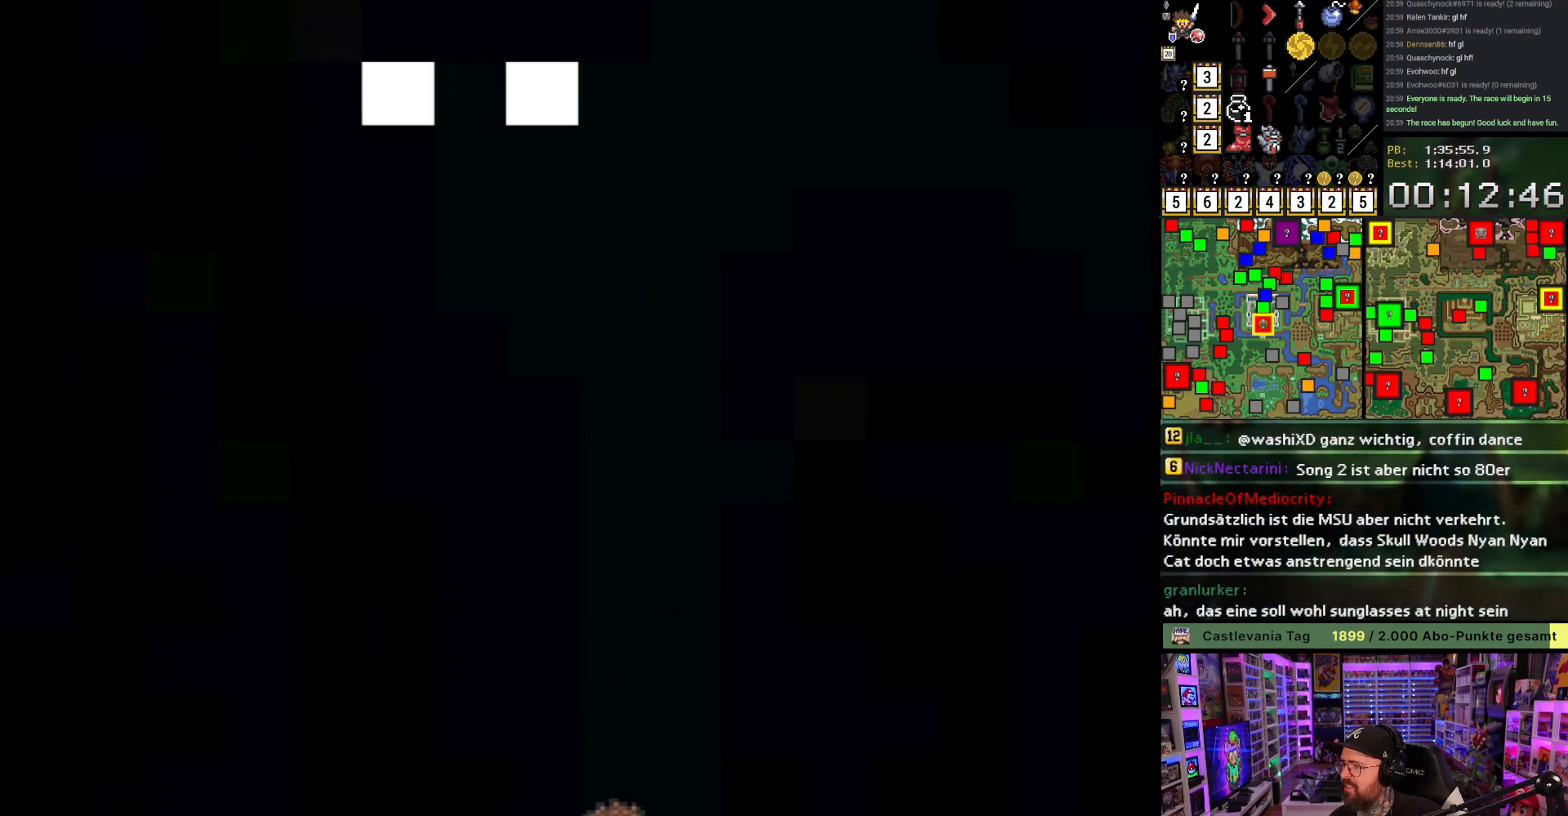
Gameplay with a controller (Nintendo layout); each line is a JSON object with the inputs held at the frame after it. "events" lists button and stick changes between this image and that frame as [ms after this image, input, new state], when the widget could be followed in between. Not read: L3 R3.
{"buttons": ["DPAD_UP"], "events": [[500, "DPAD_RIGHT", "up"]]}
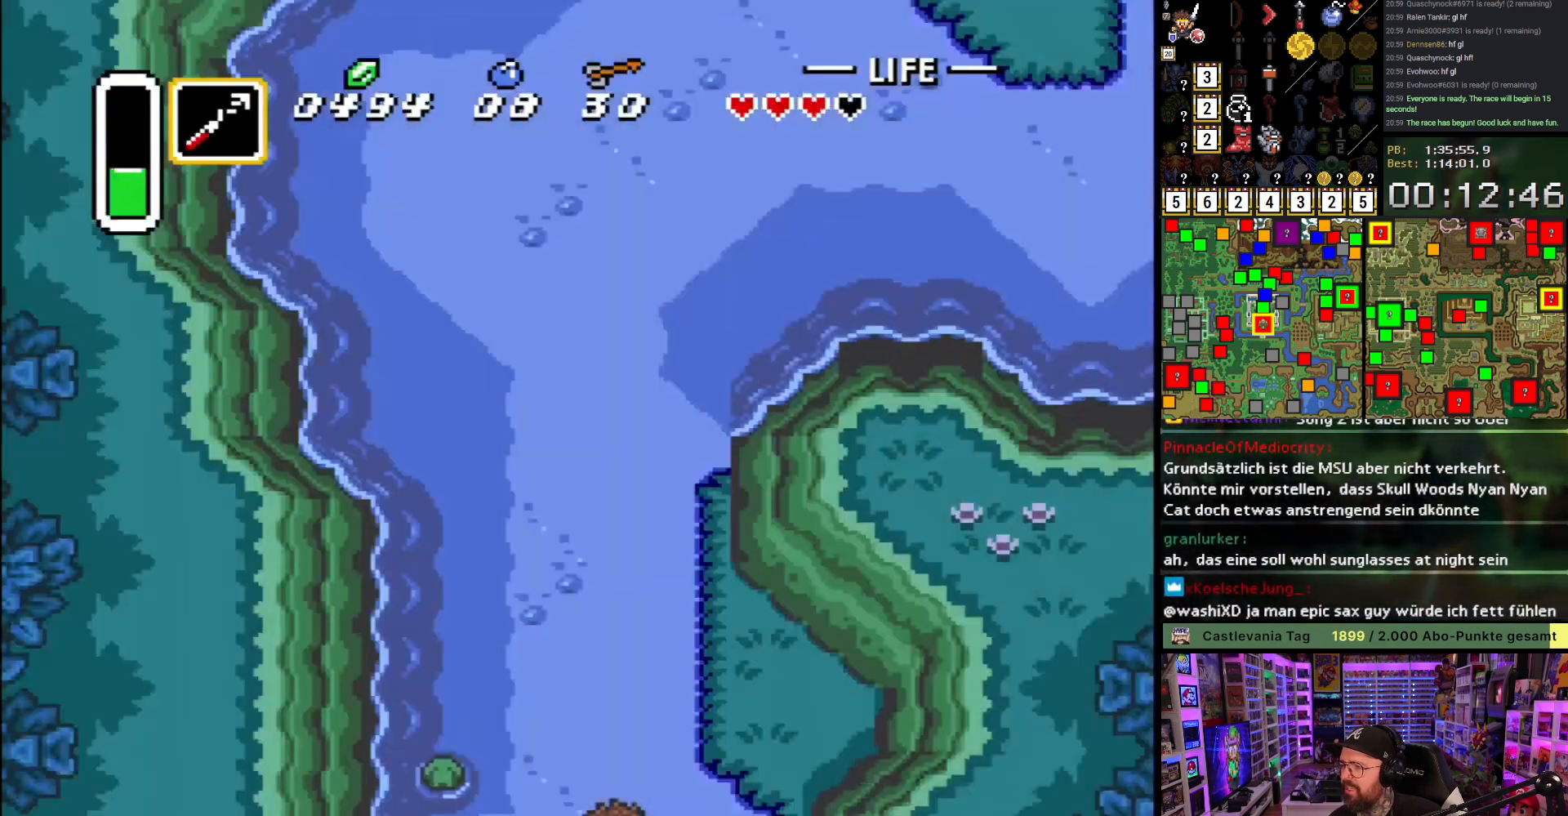
{"buttons": ["A"], "events": [[250, "A", "down"], [500, "DPAD_UP", "up"]]}
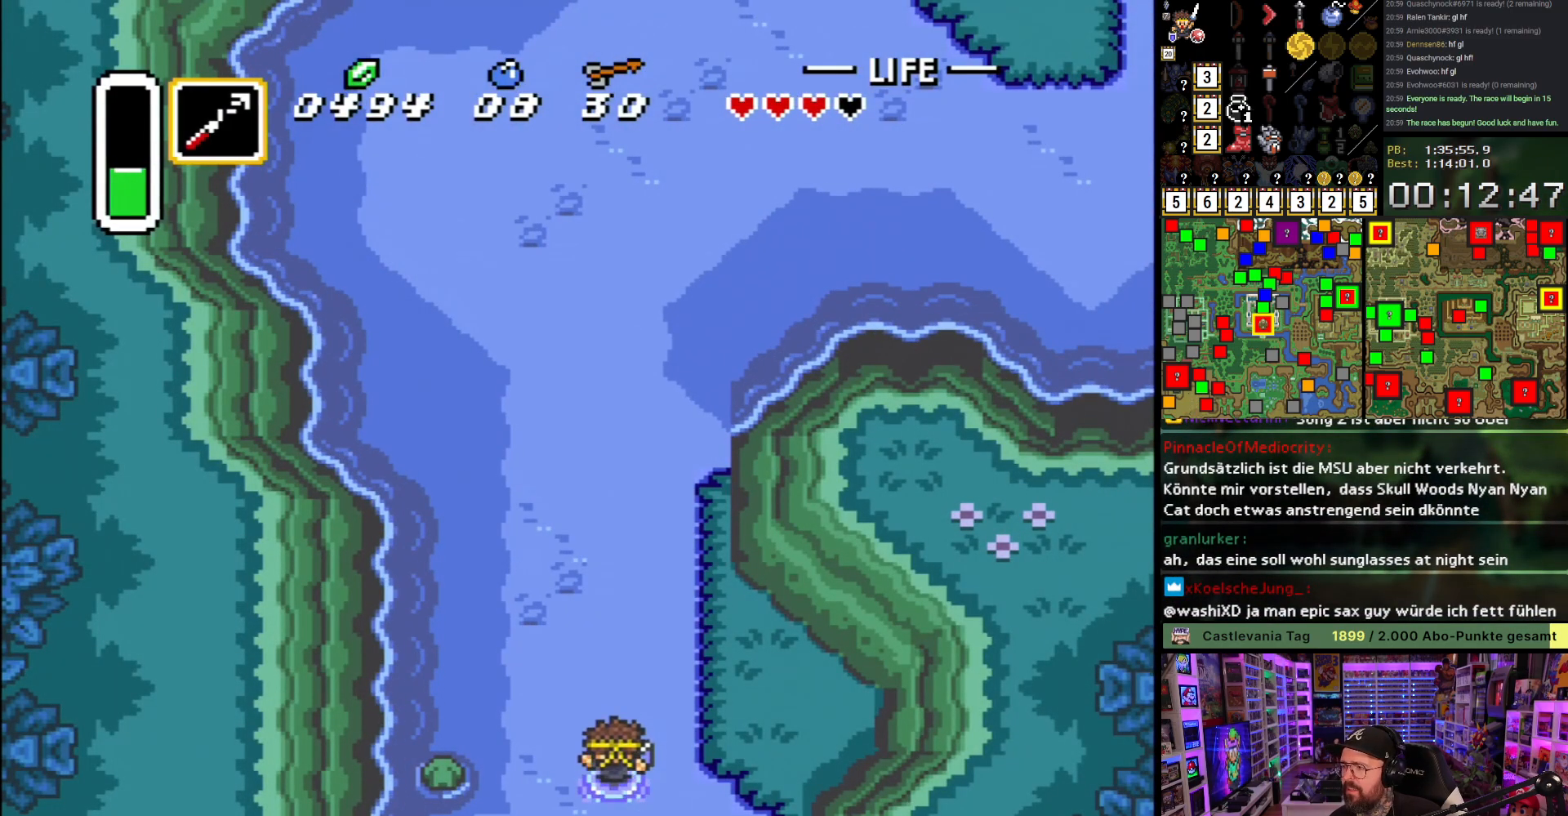
{"buttons": ["A"], "events": []}
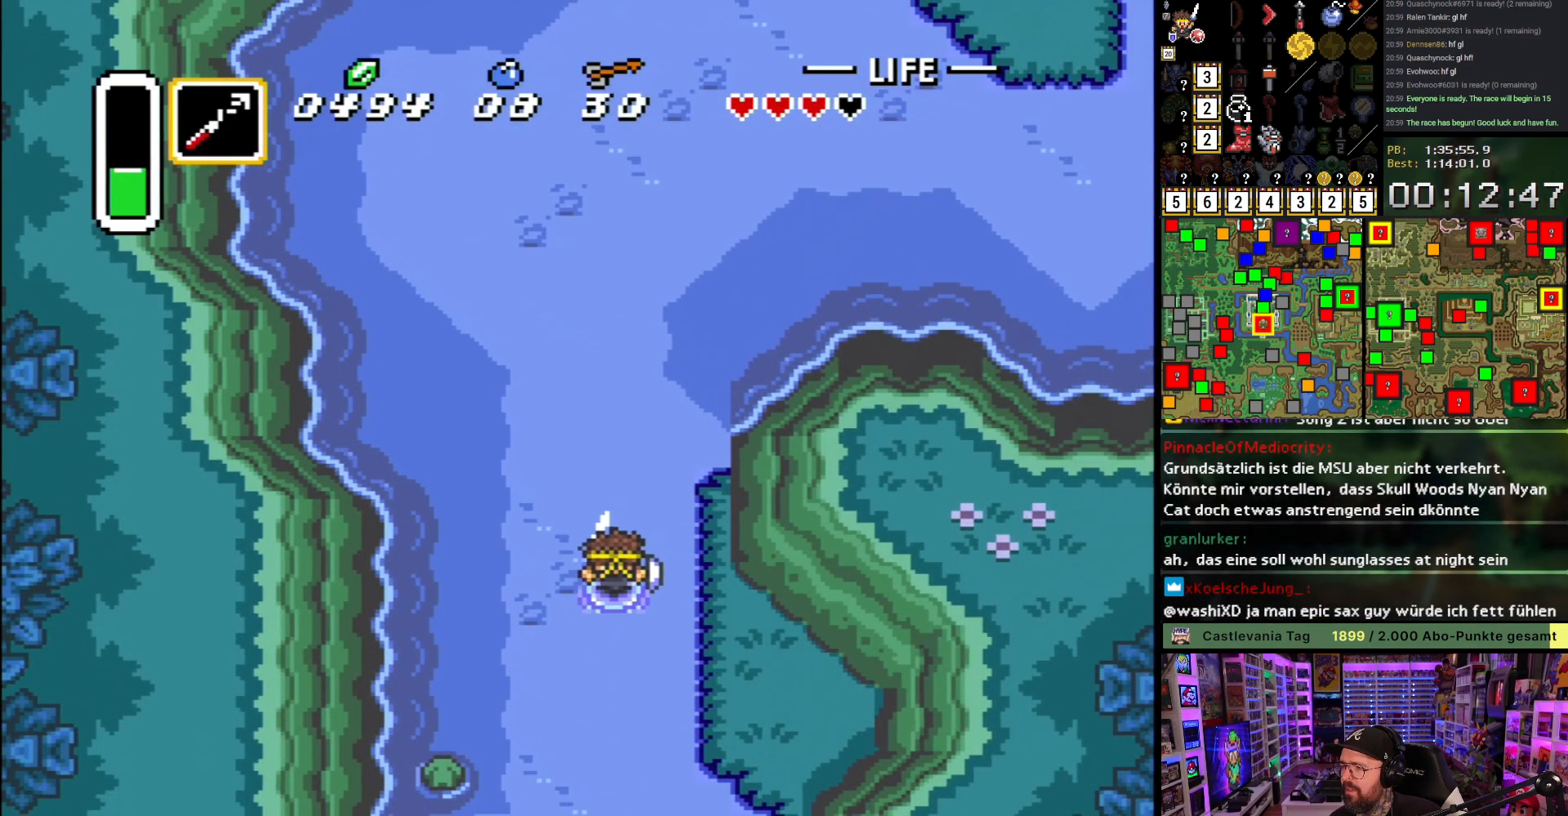
{"buttons": ["DPAD_RIGHT"], "events": [[483, "A", "up"], [500, "DPAD_RIGHT", "down"]]}
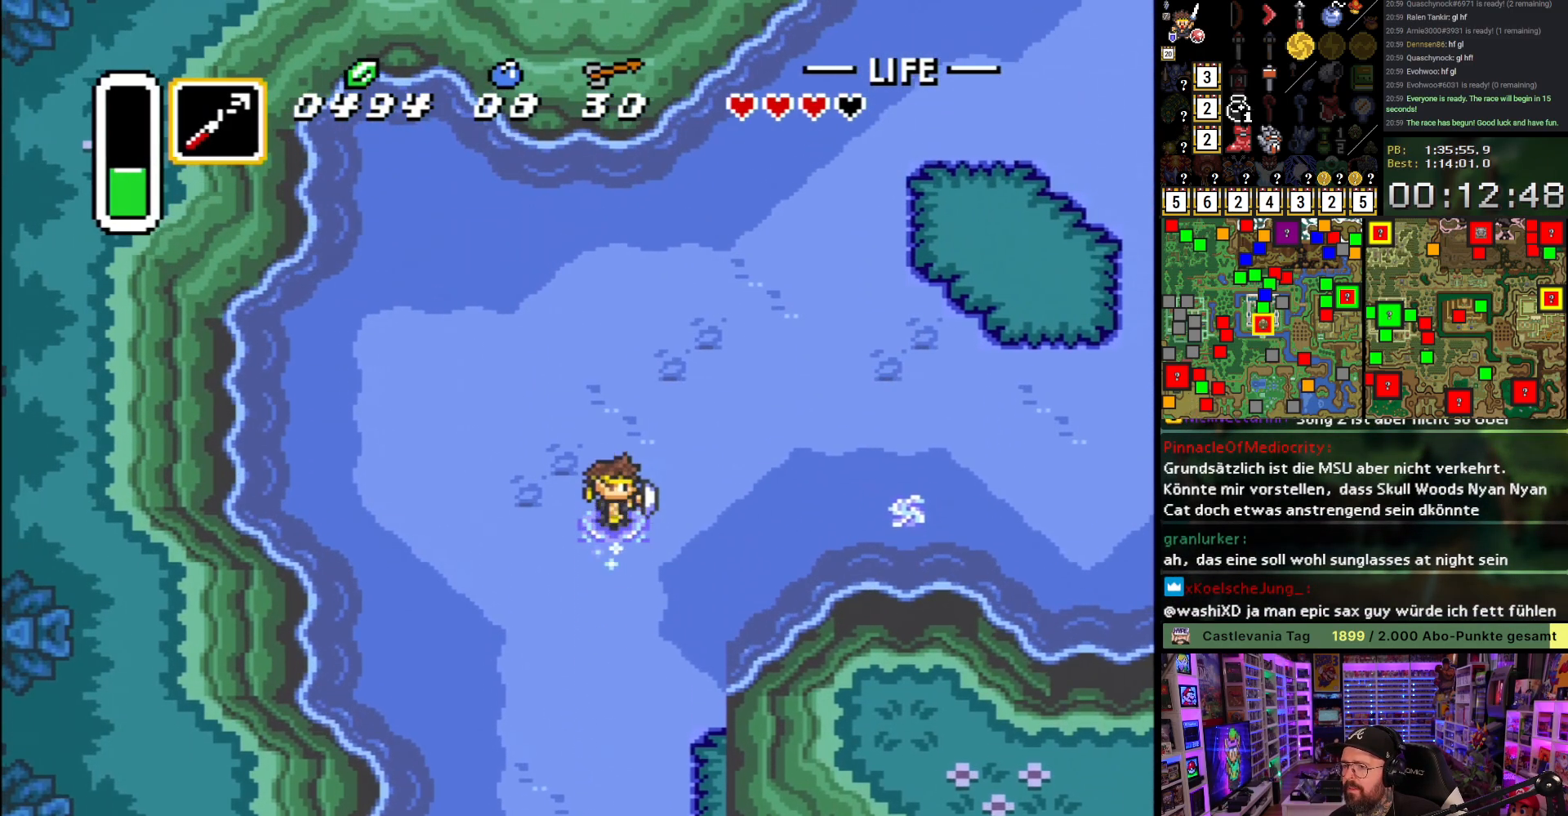
{"buttons": ["A"], "events": [[17, "A", "down"], [67, "DPAD_RIGHT", "up"]]}
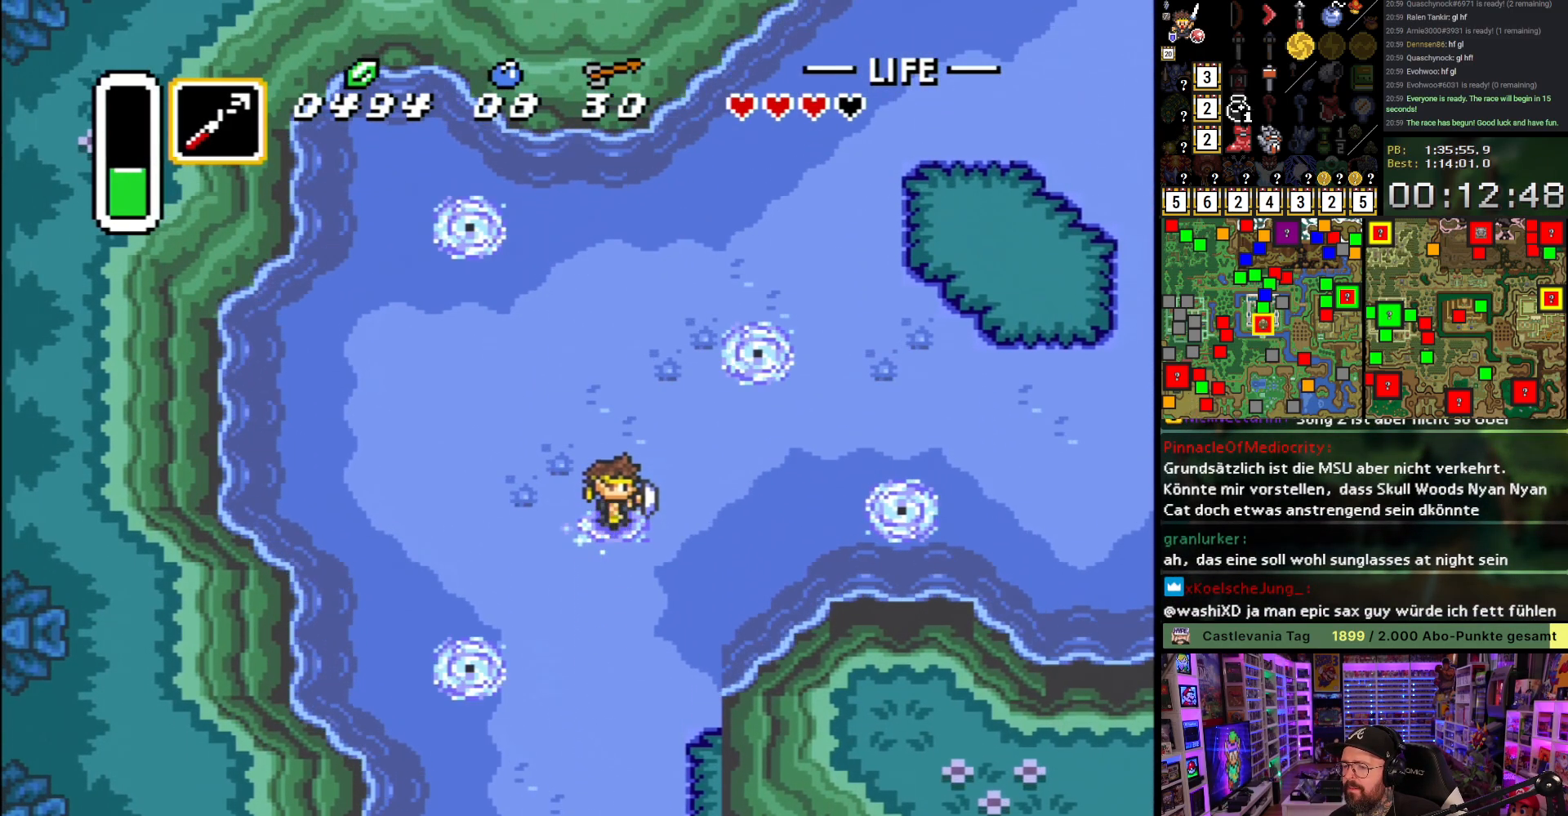
{"buttons": ["A"], "events": []}
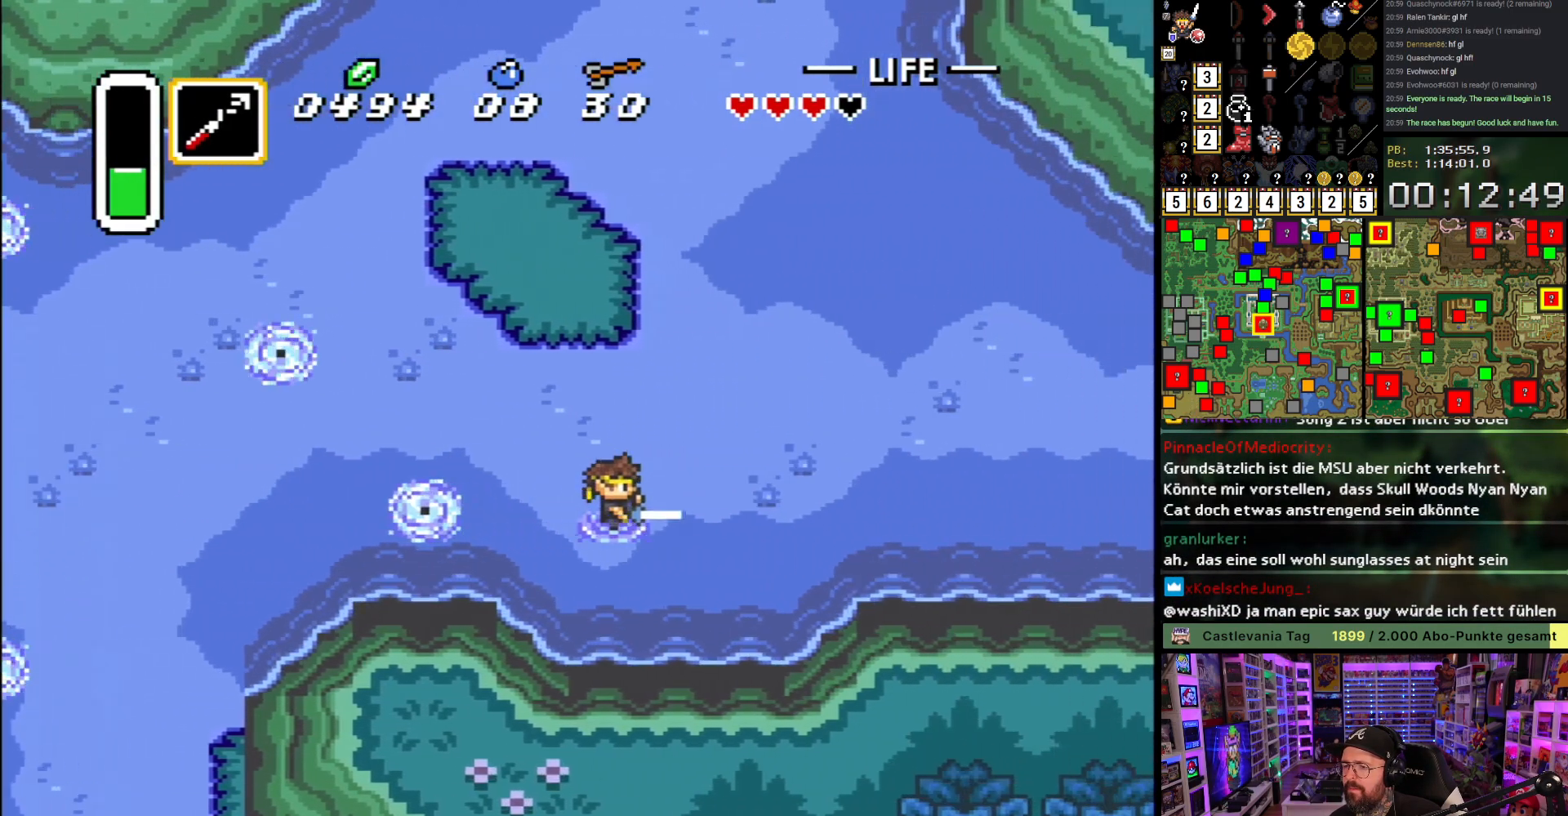
{"buttons": ["A"], "events": [[267, "A", "up"], [283, "DPAD_UP", "down"], [317, "A", "down"], [400, "DPAD_UP", "up"]]}
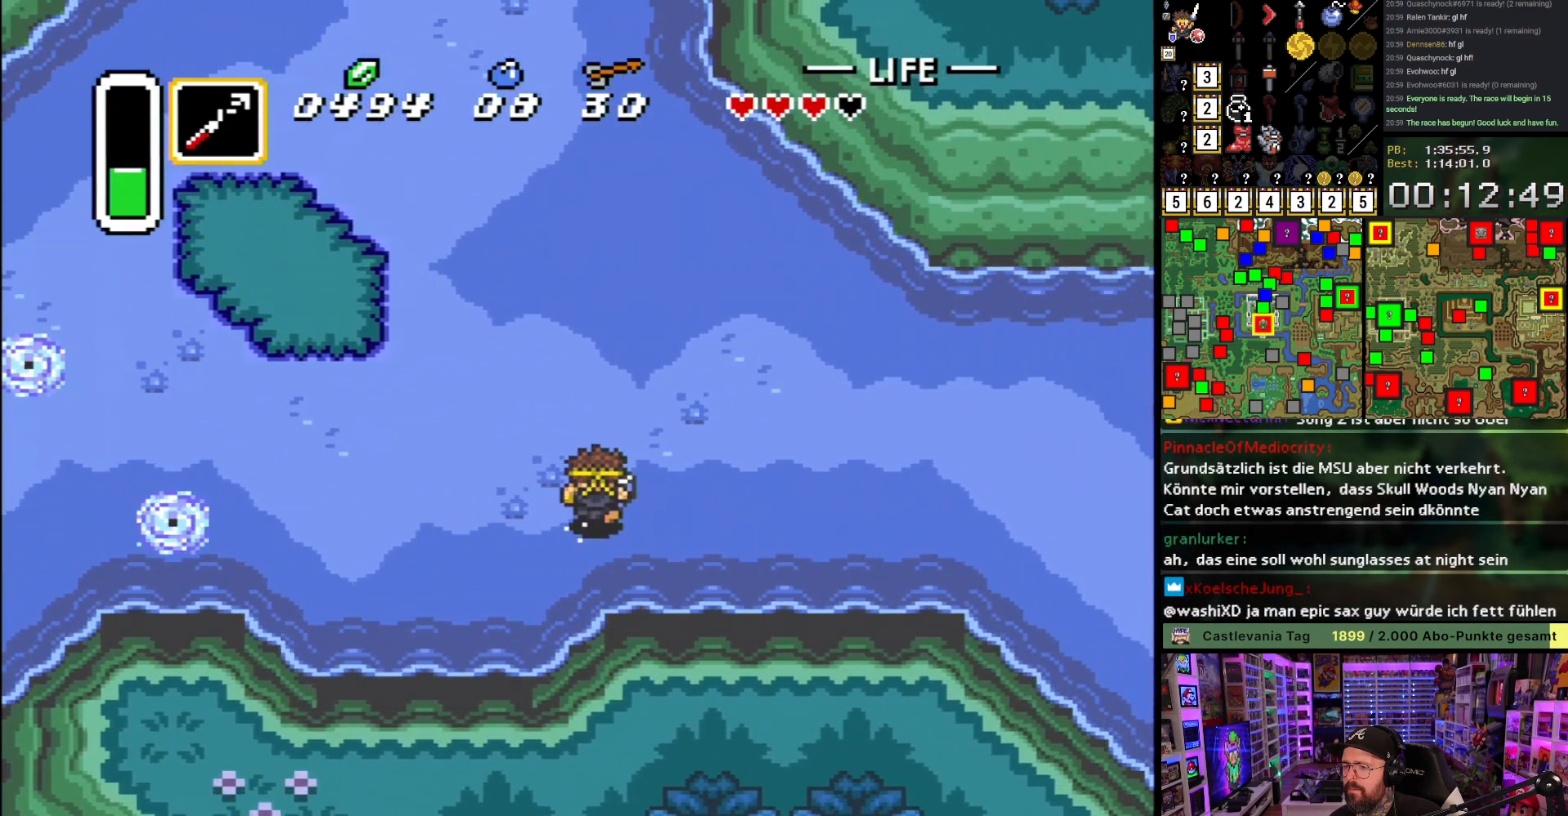
{"buttons": [], "events": [[500, "A", "up"]]}
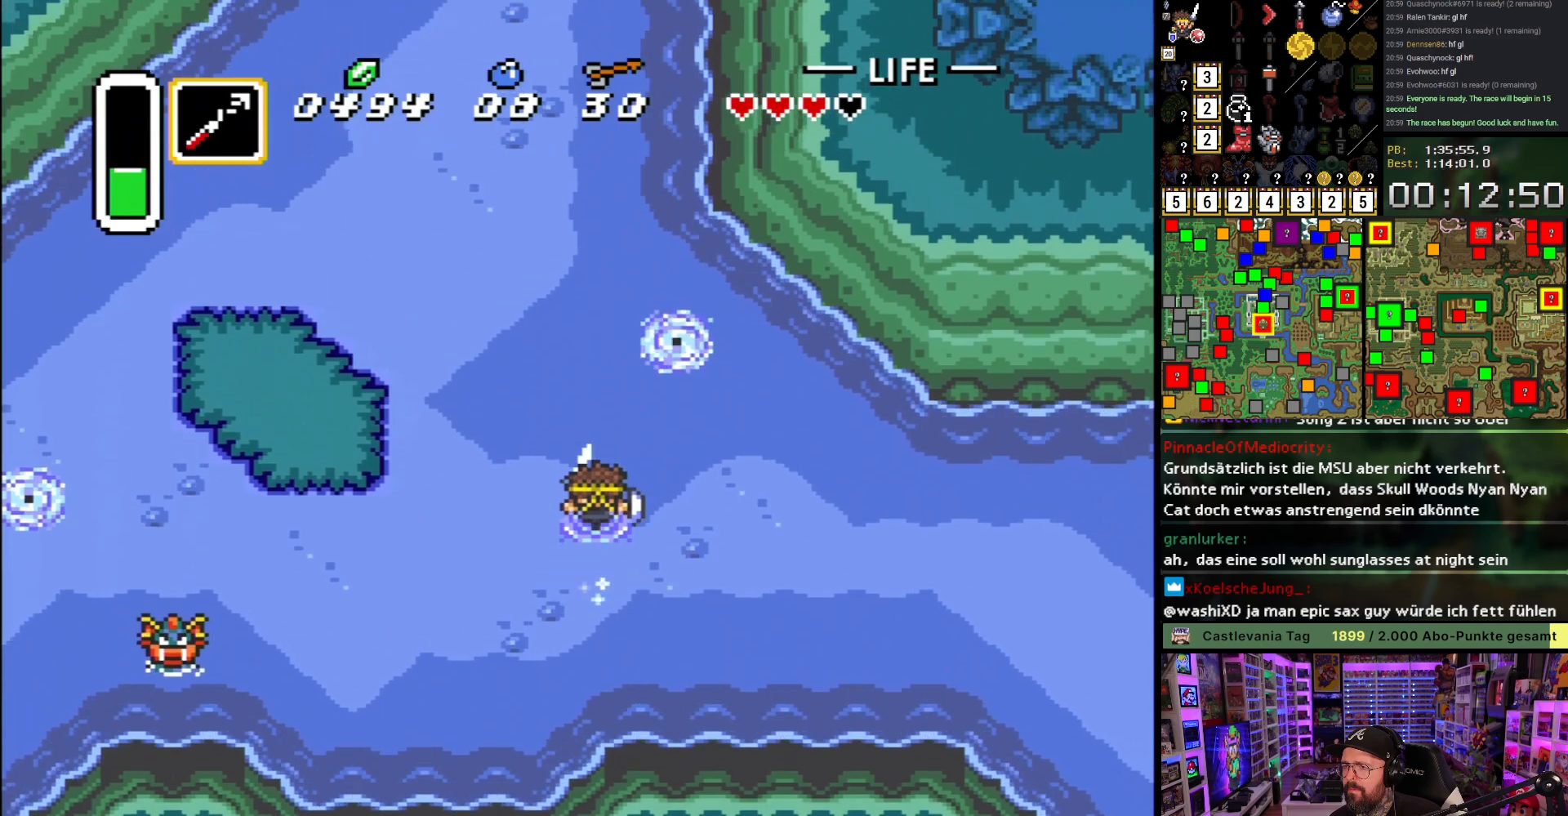
{"buttons": [], "events": []}
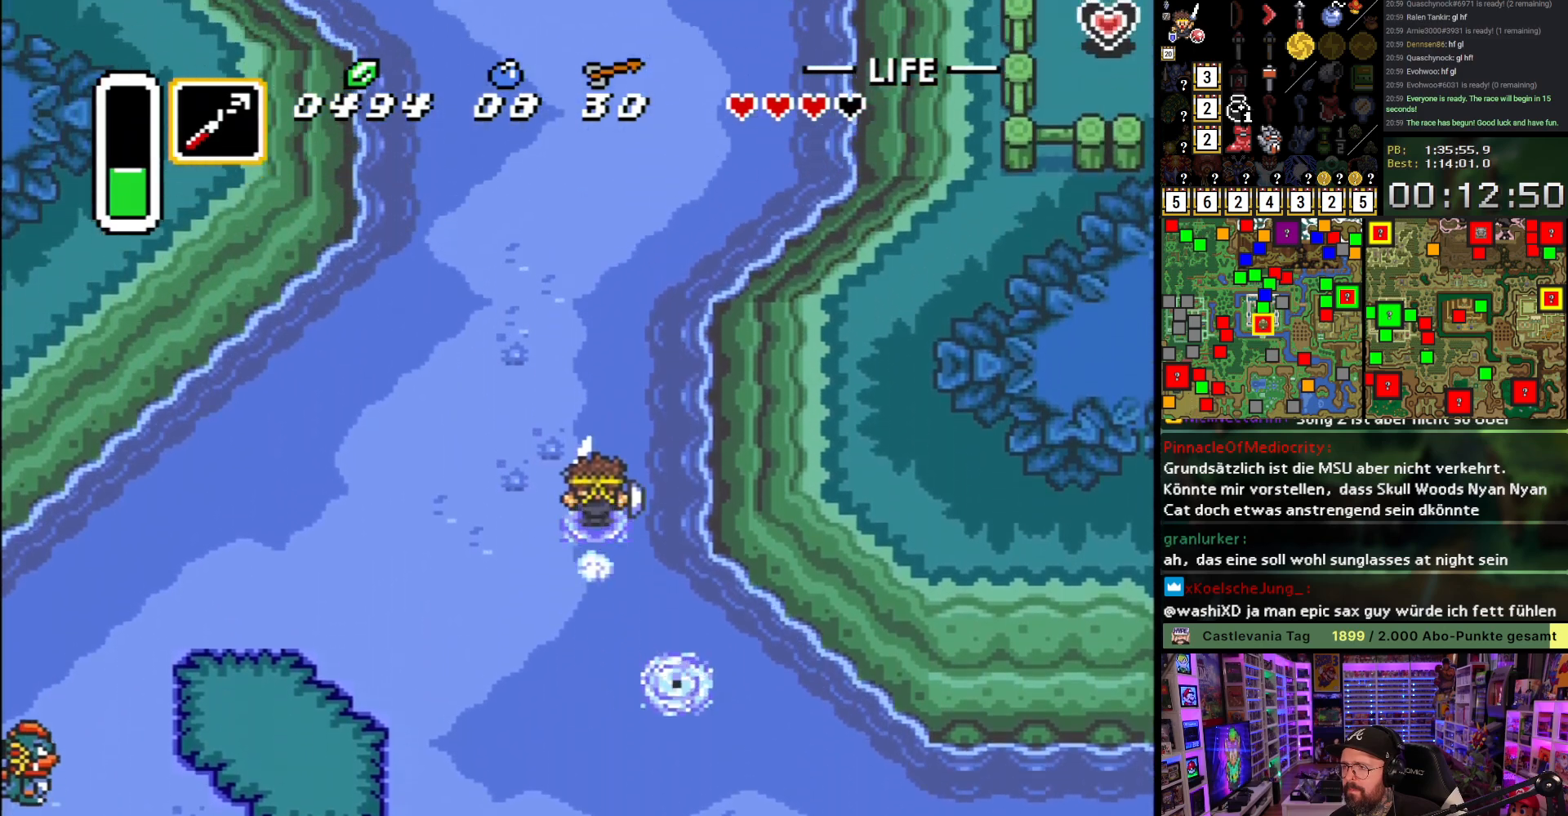
{"buttons": [], "events": []}
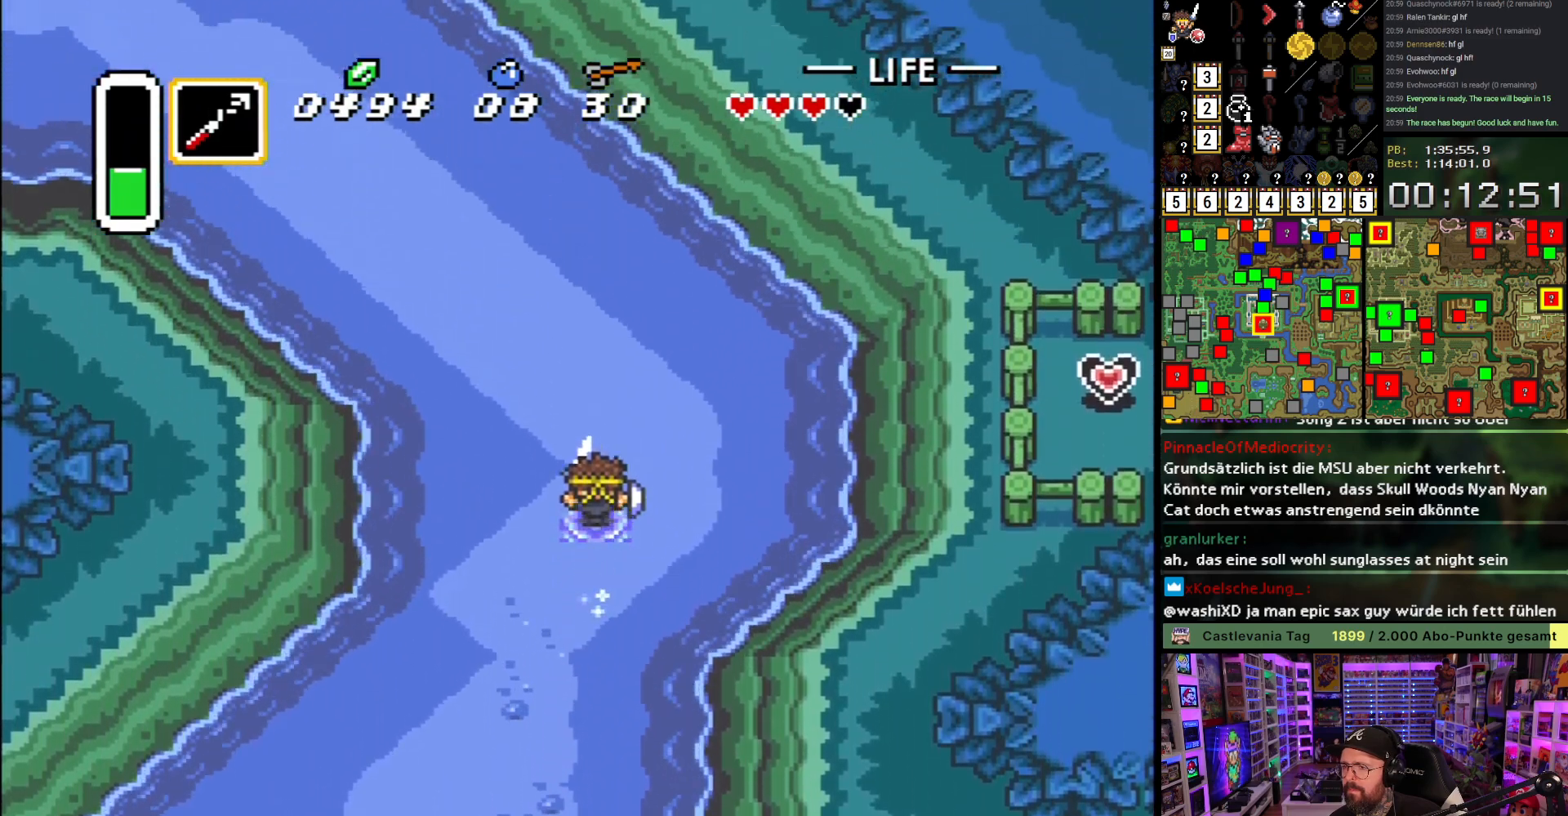
{"buttons": [], "events": []}
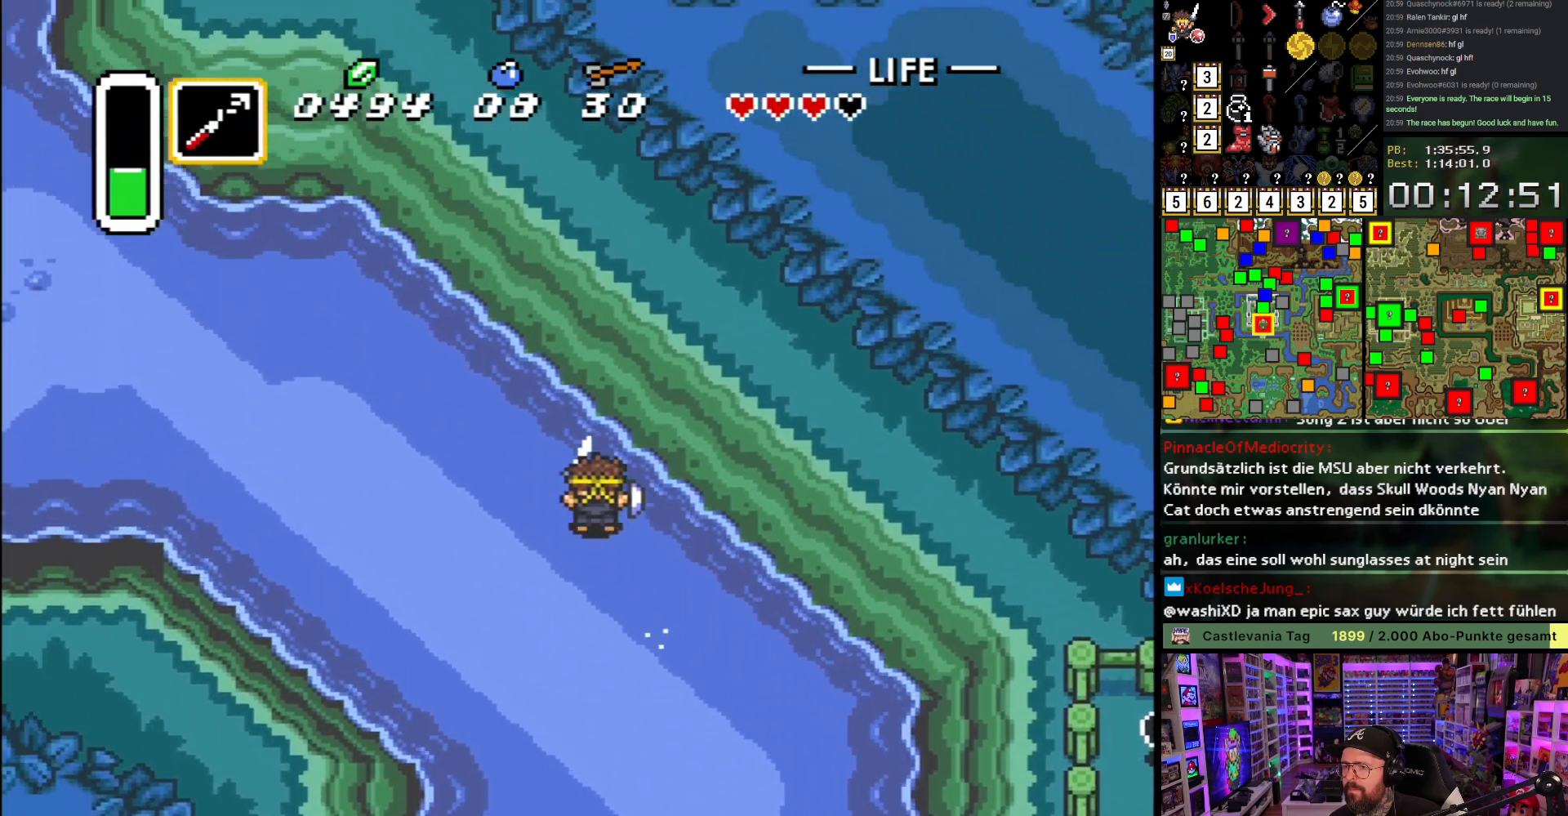
{"buttons": ["A", "DPAD_LEFT"], "events": [[200, "DPAD_LEFT", "down"], [250, "DPAD_UP", "down"], [367, "A", "down"], [417, "DPAD_UP", "up"]]}
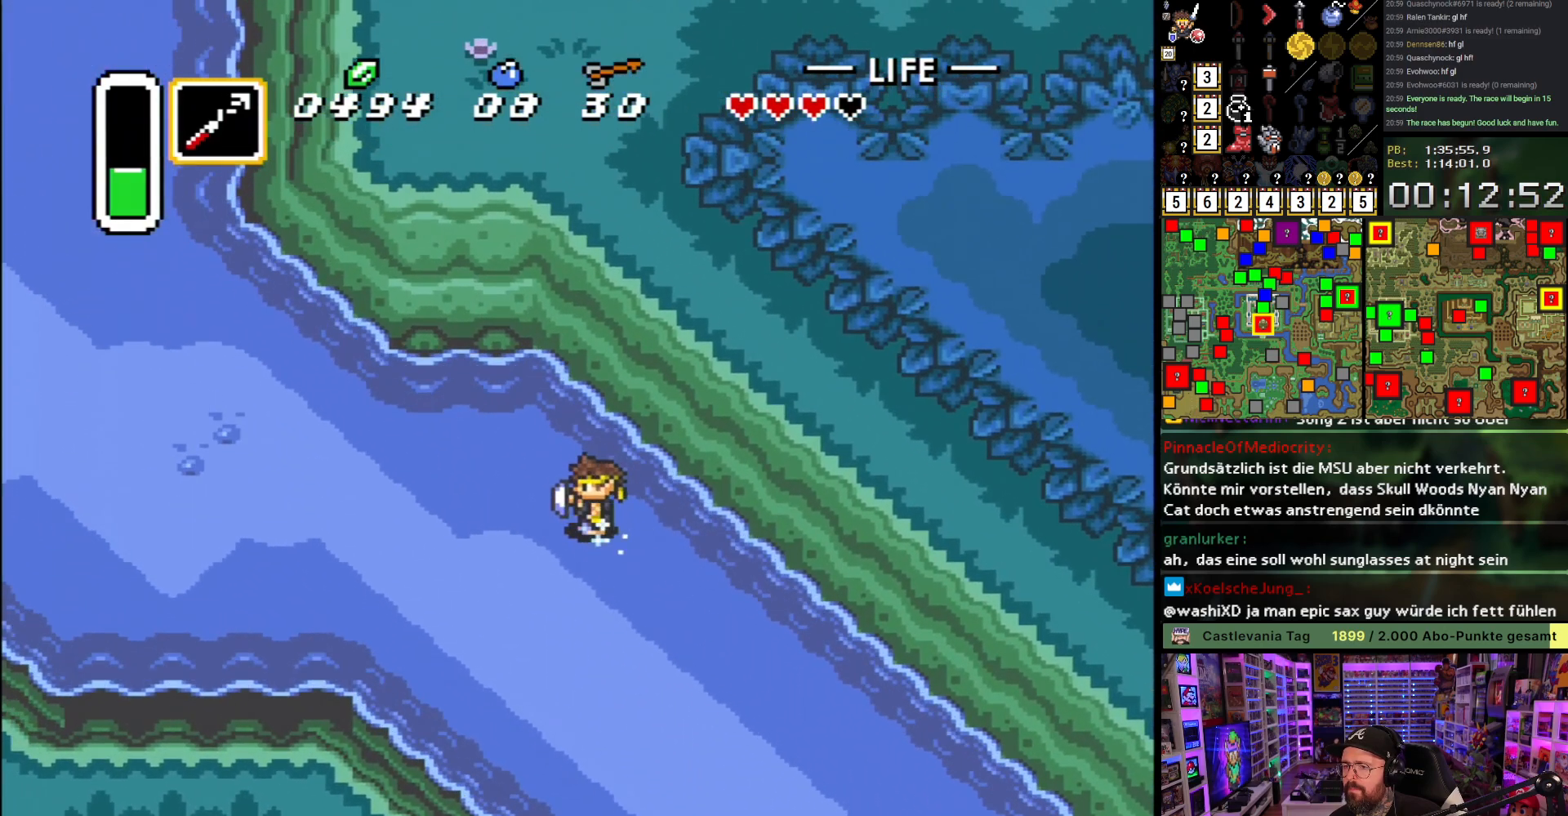
{"buttons": ["A"], "events": [[67, "DPAD_LEFT", "up"]]}
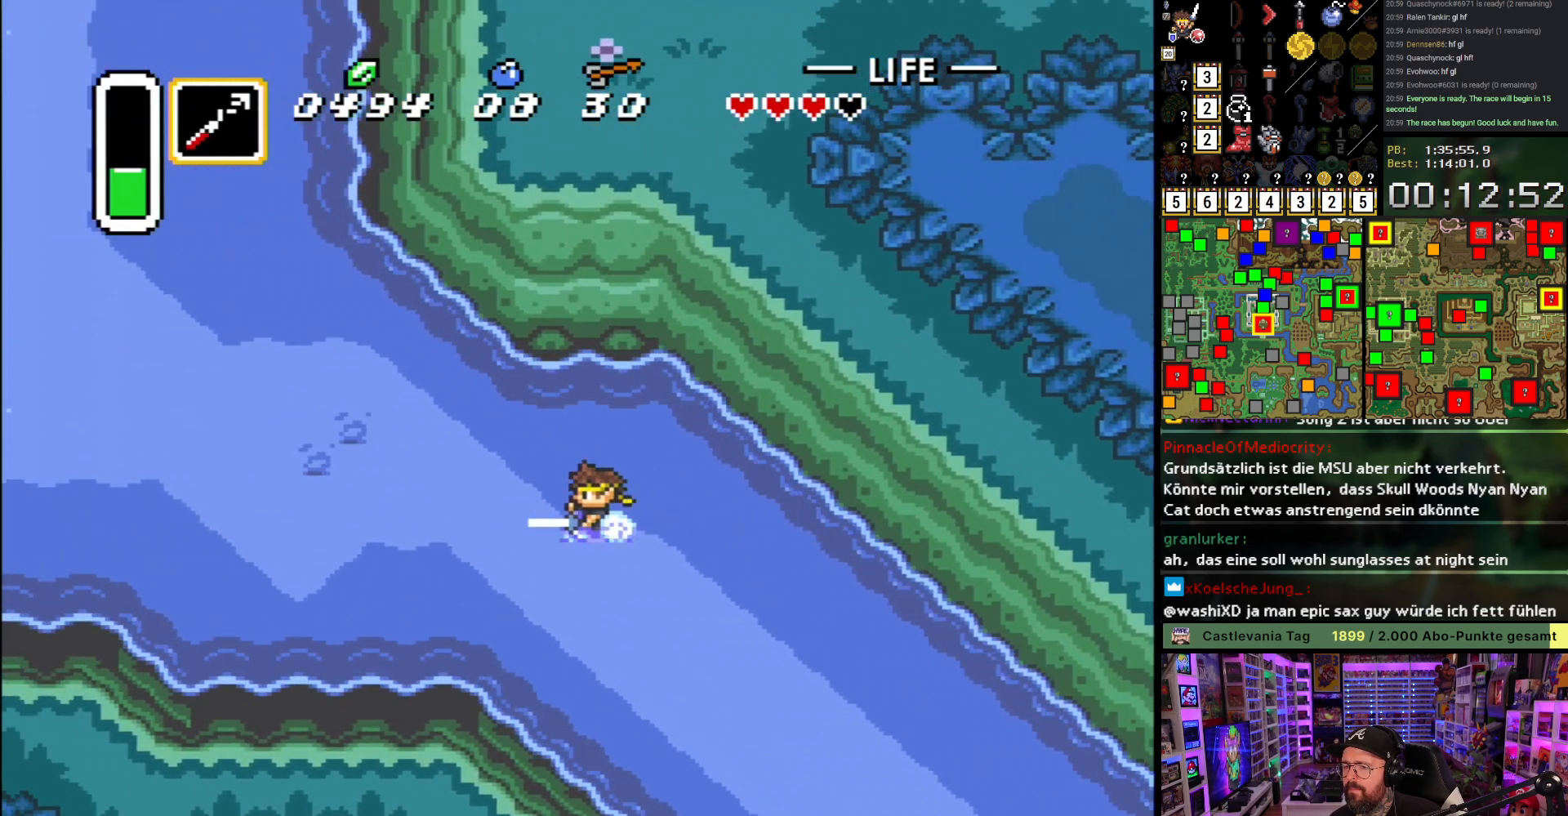
{"buttons": ["A", "DPAD_UP"], "events": [[350, "A", "up"], [417, "A", "down"], [417, "DPAD_UP", "down"]]}
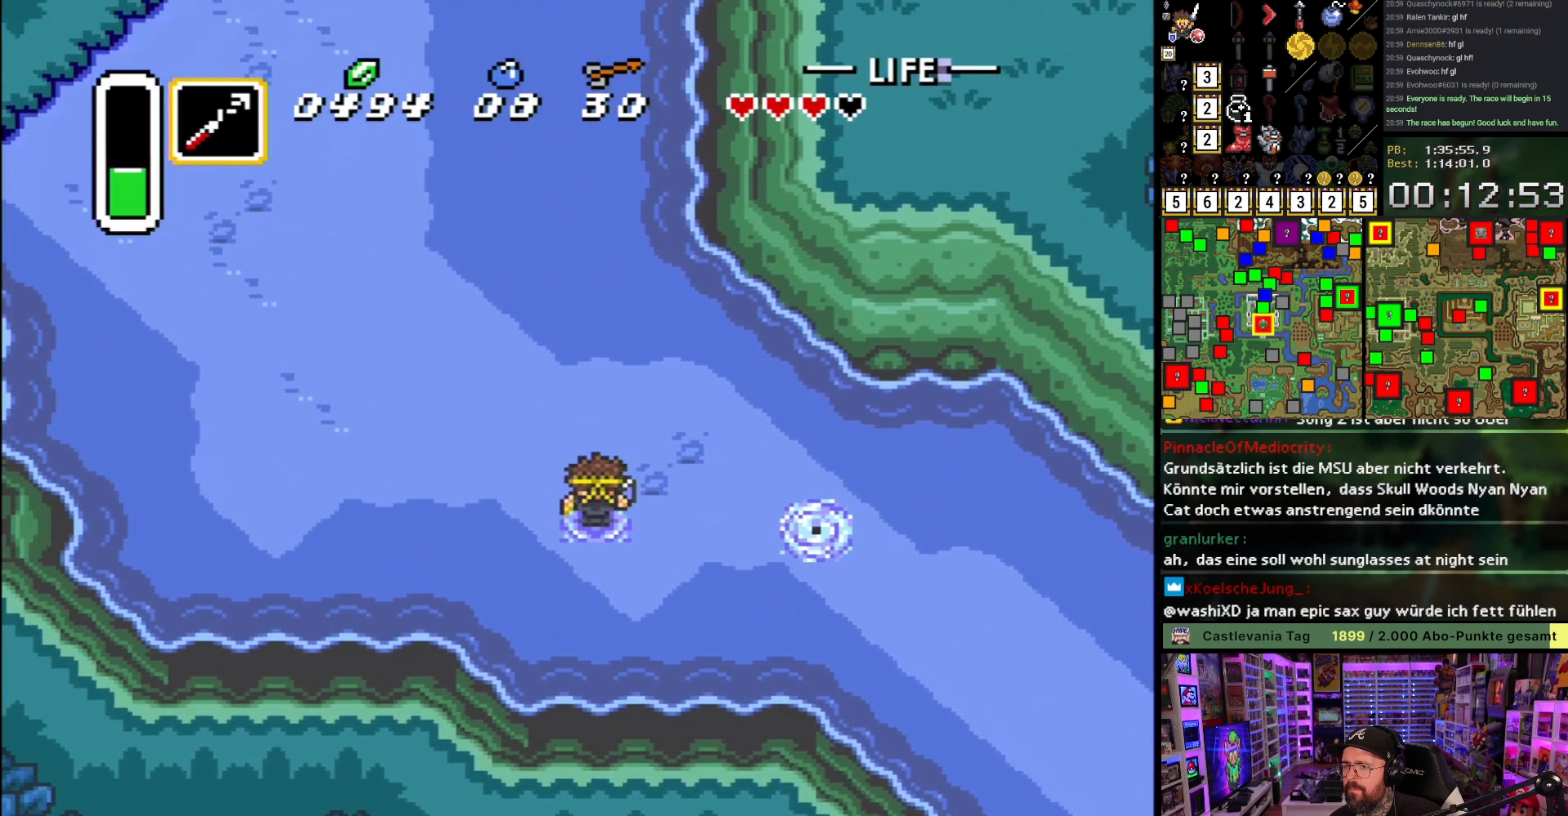
{"buttons": ["B"], "events": [[17, "DPAD_UP", "up"], [333, "A", "up"], [400, "DPAD_RIGHT", "down"], [467, "B", "down"], [483, "DPAD_RIGHT", "up"]]}
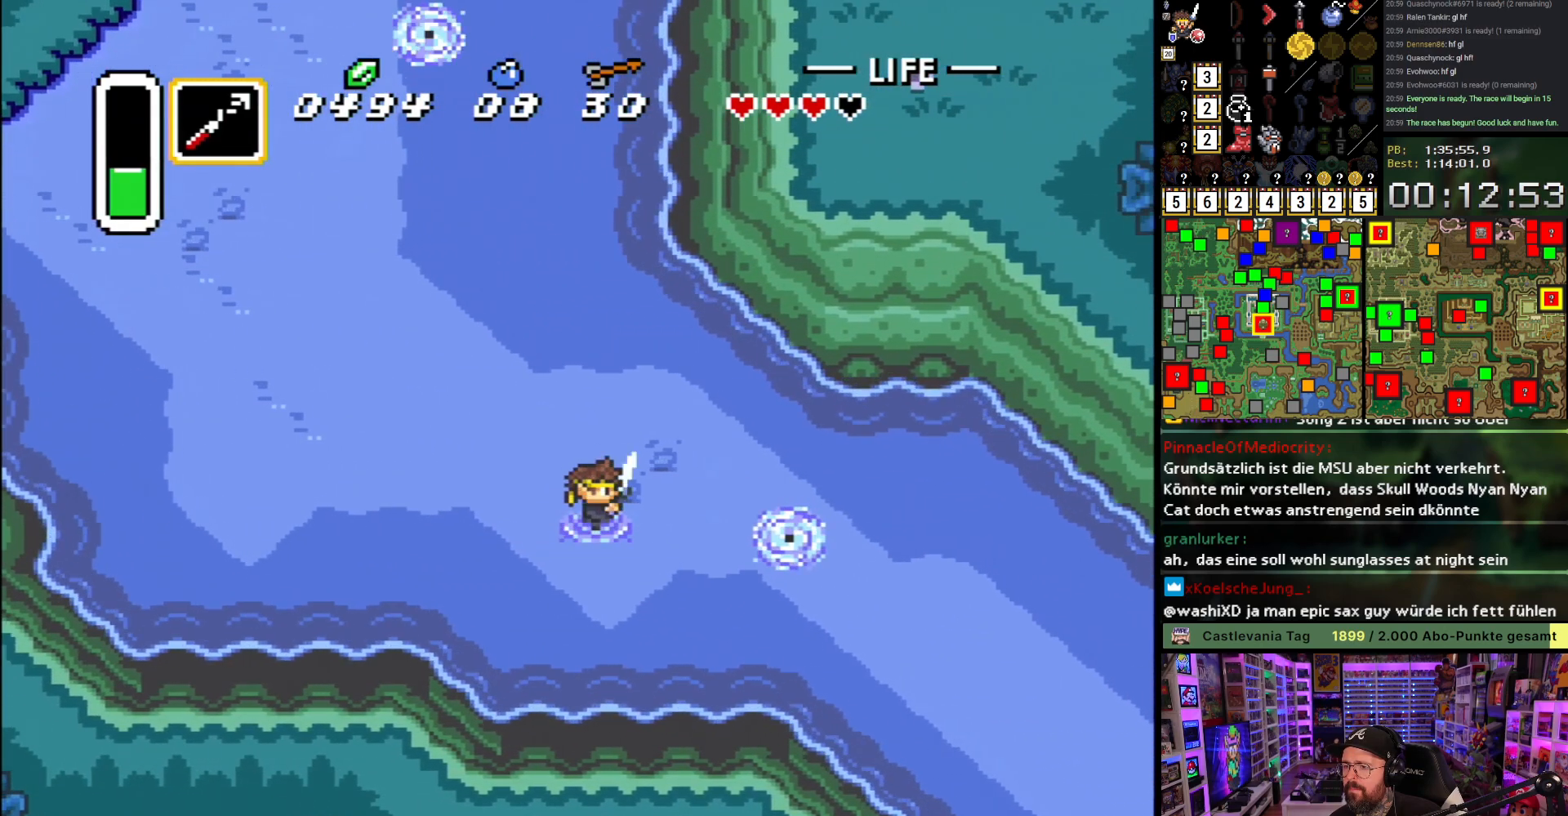
{"buttons": ["B", "DPAD_RIGHT"], "events": [[433, "DPAD_RIGHT", "down"]]}
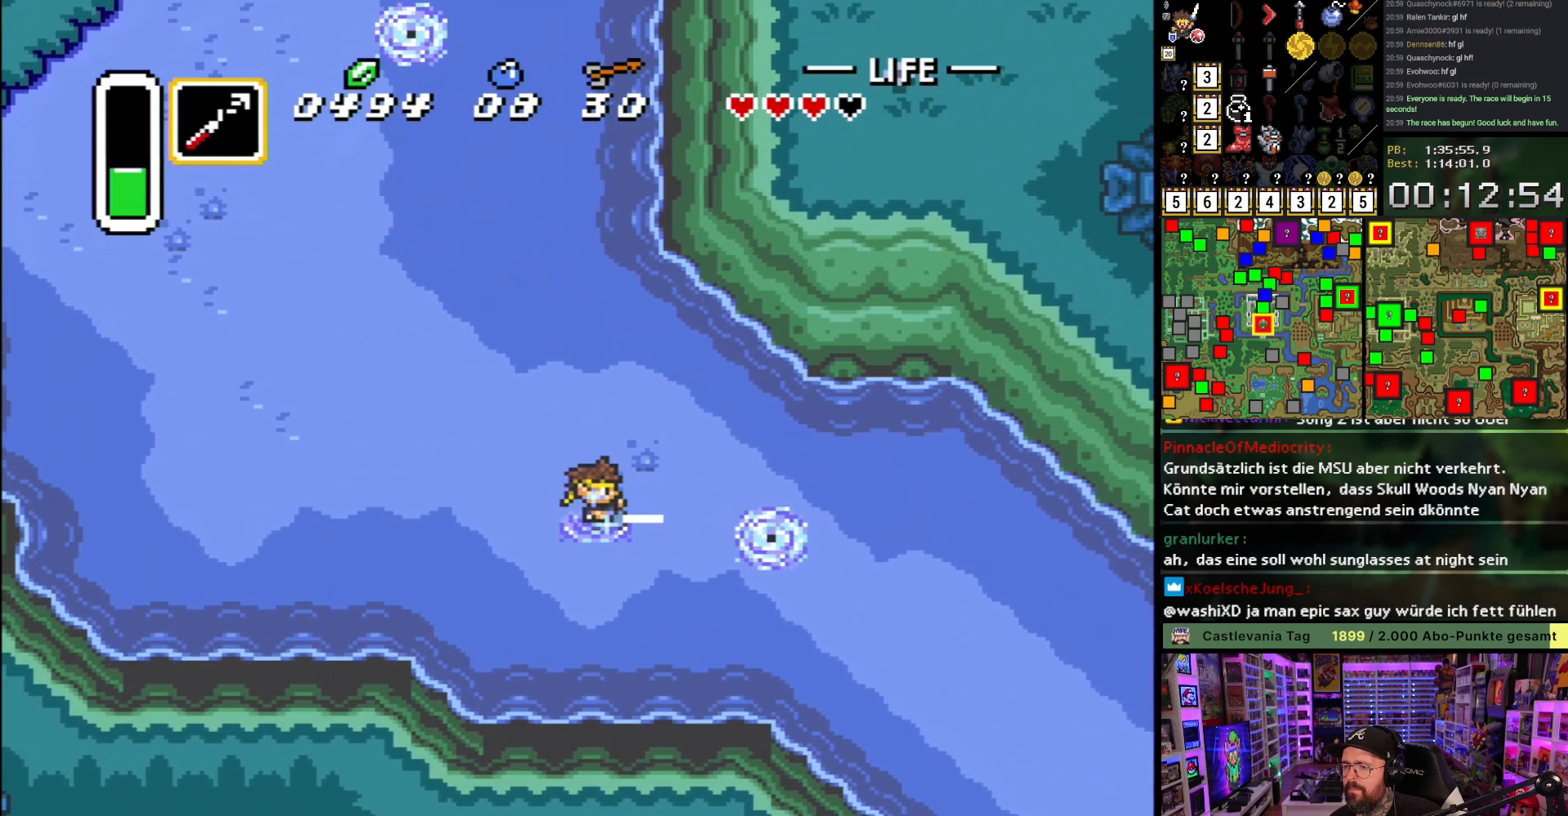
{"buttons": ["B"], "events": [[117, "DPAD_RIGHT", "up"]]}
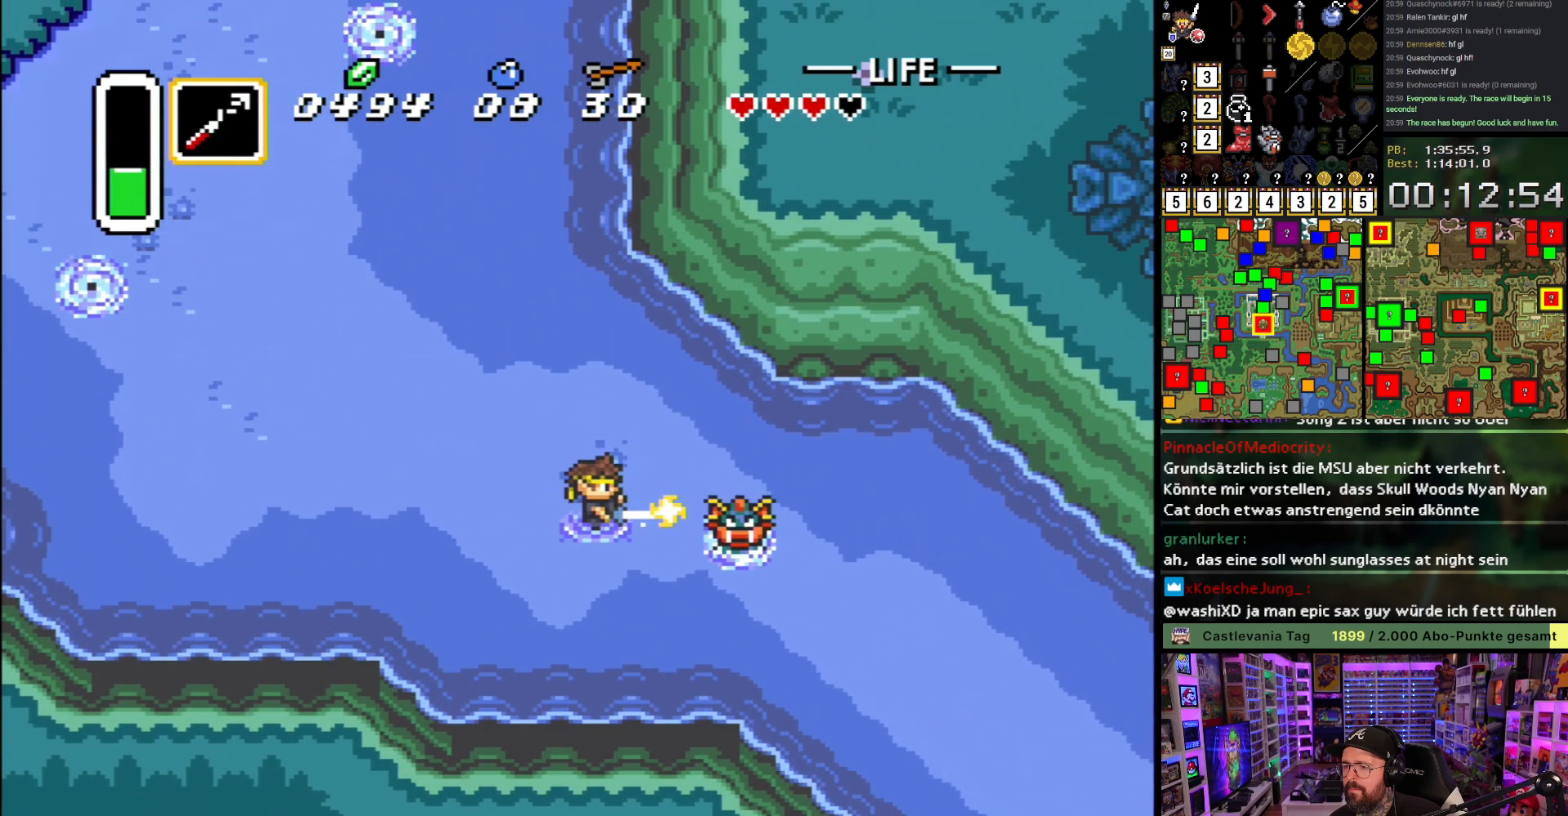
{"buttons": ["B"], "events": [[100, "DPAD_RIGHT", "down"], [267, "B", "up"], [283, "DPAD_RIGHT", "up"], [333, "B", "down"], [417, "B", "up"], [500, "B", "down"]]}
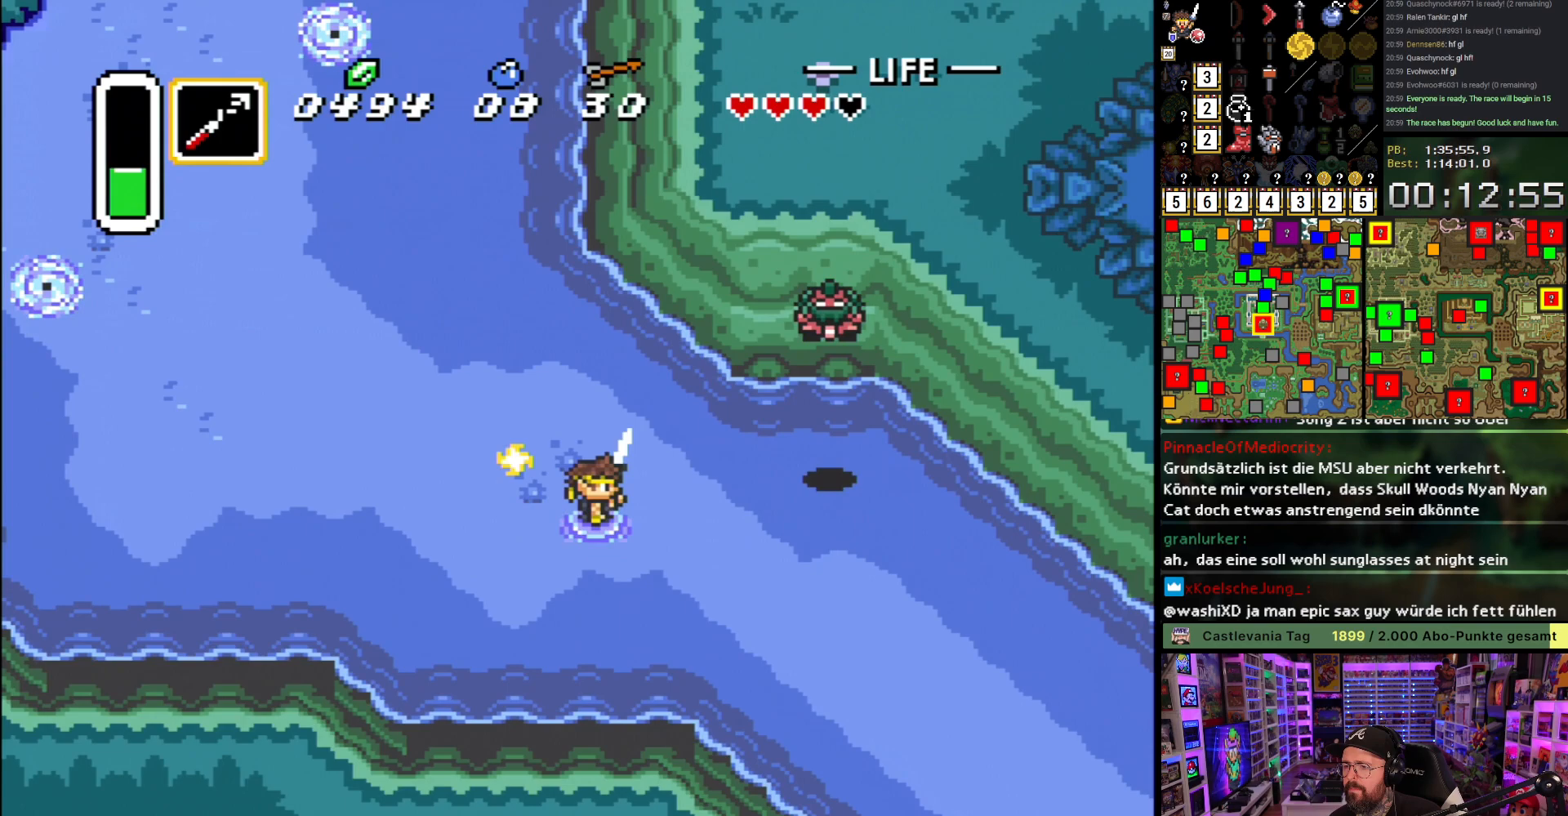
{"buttons": [], "events": [[117, "B", "up"]]}
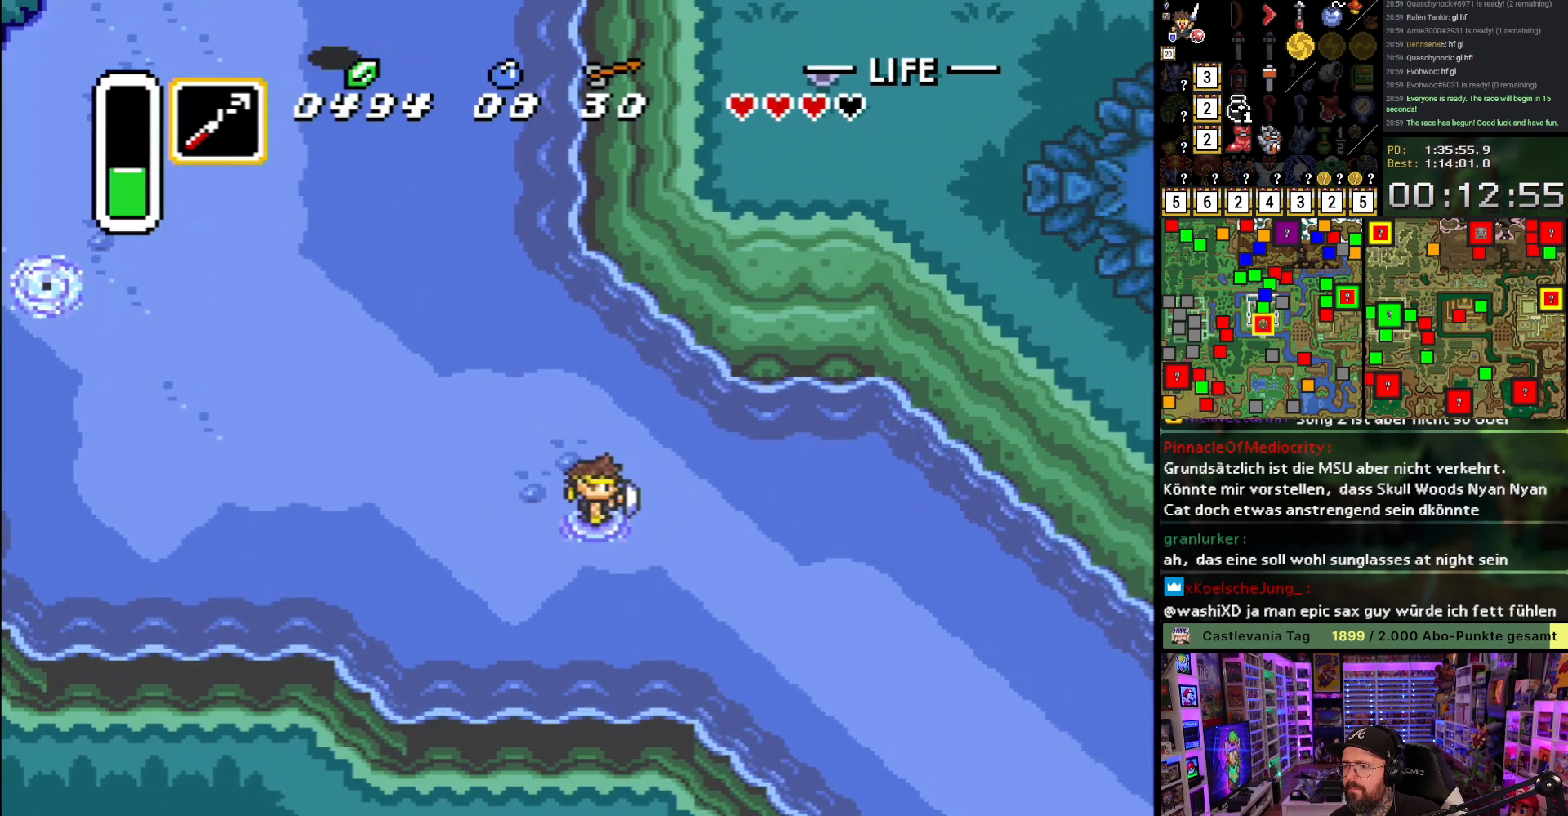
{"buttons": ["DPAD_LEFT"], "events": [[17, "DPAD_UP", "down"], [50, "DPAD_LEFT", "down"], [217, "DPAD_UP", "up"], [350, "DPAD_UP", "down"], [483, "DPAD_UP", "up"]]}
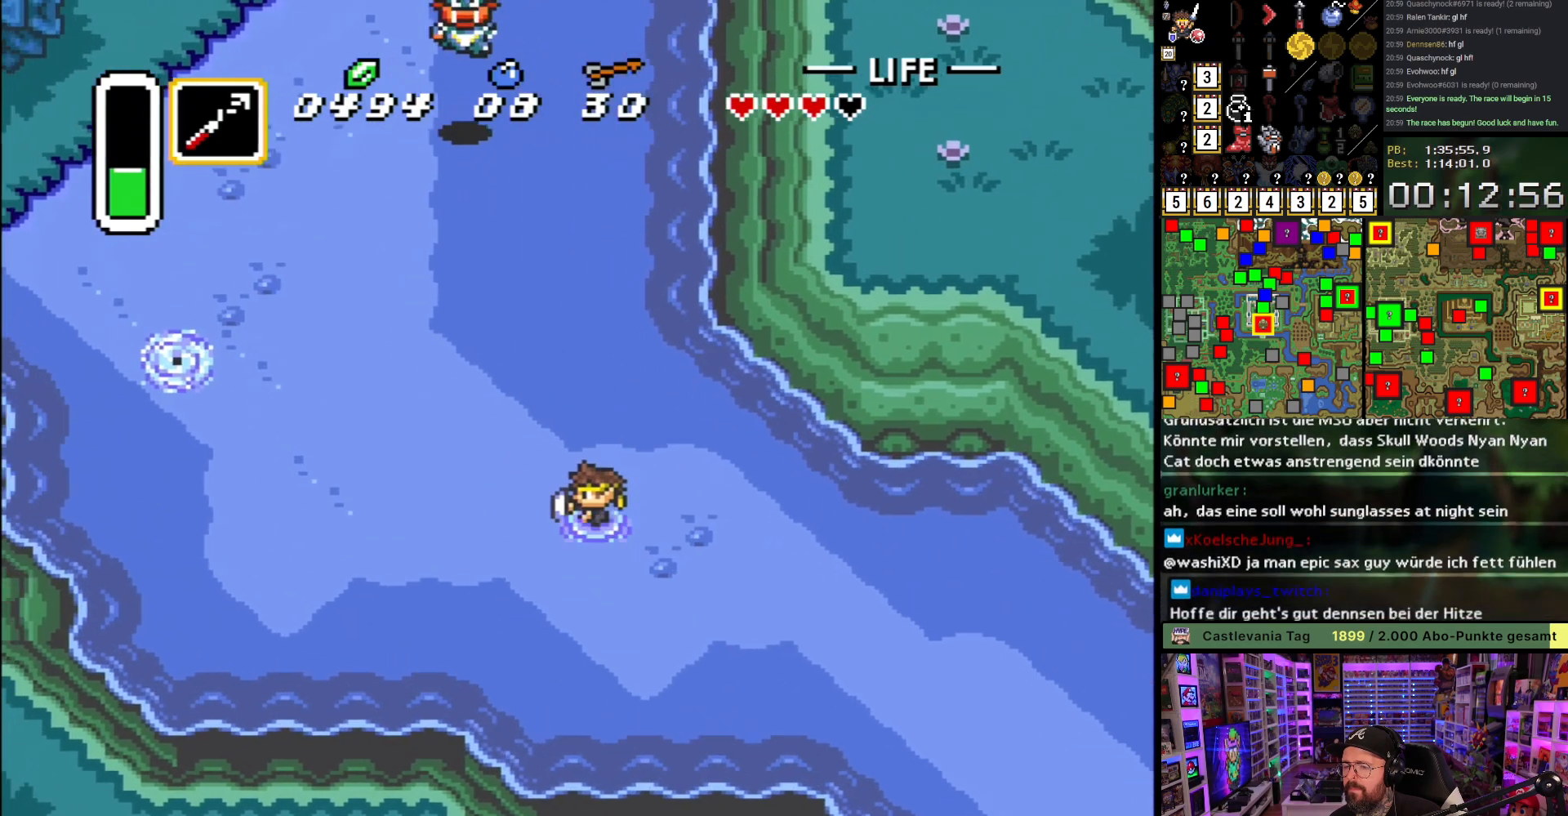
{"buttons": ["DPAD_UP", "DPAD_LEFT"], "events": [[117, "DPAD_UP", "down"], [433, "DPAD_UP", "up"], [483, "DPAD_UP", "down"]]}
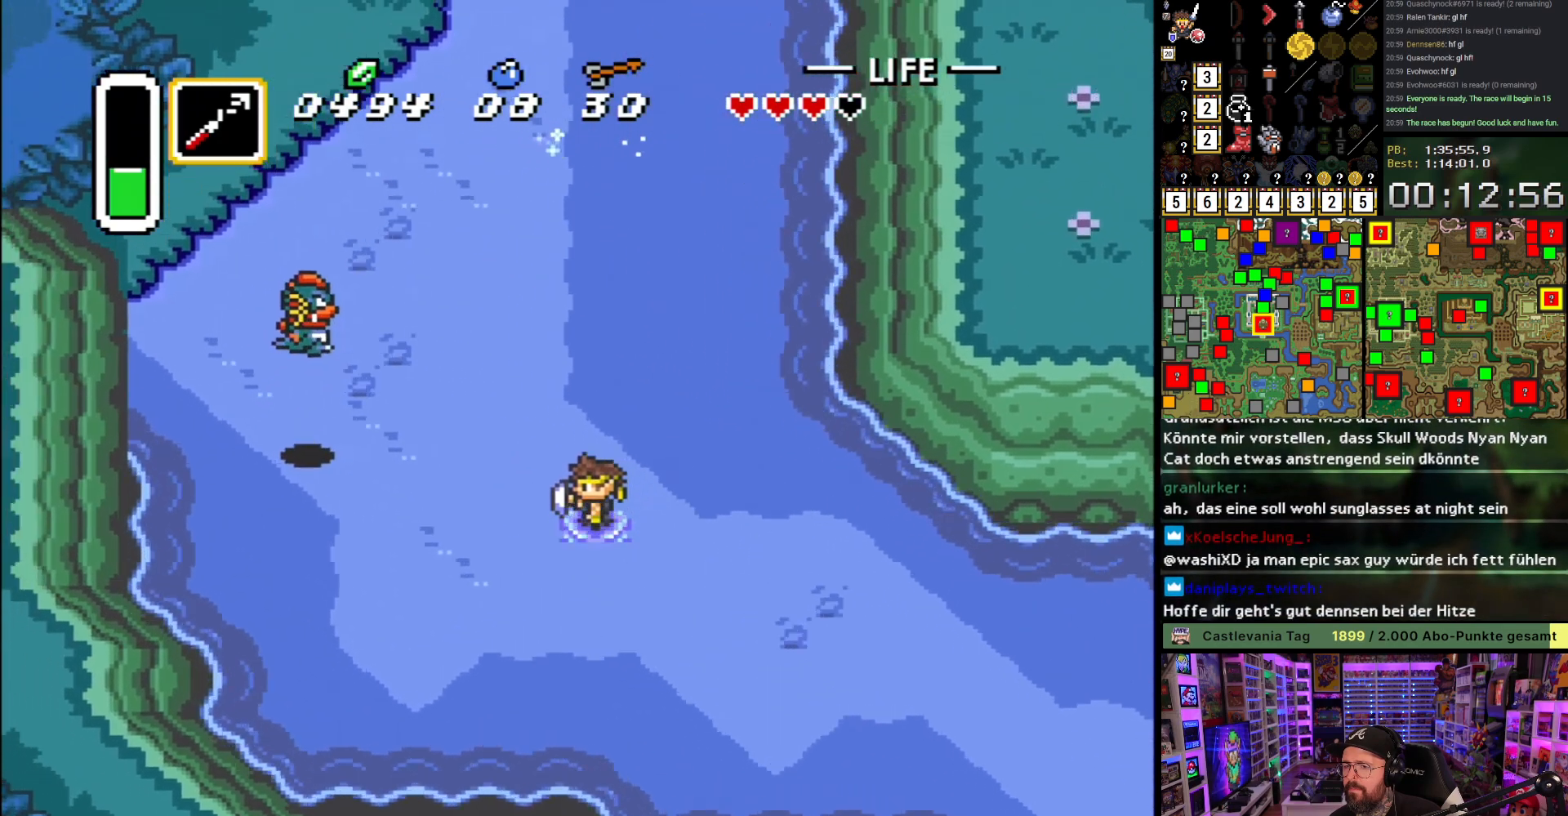
{"buttons": ["DPAD_LEFT"], "events": [[317, "DPAD_UP", "up"]]}
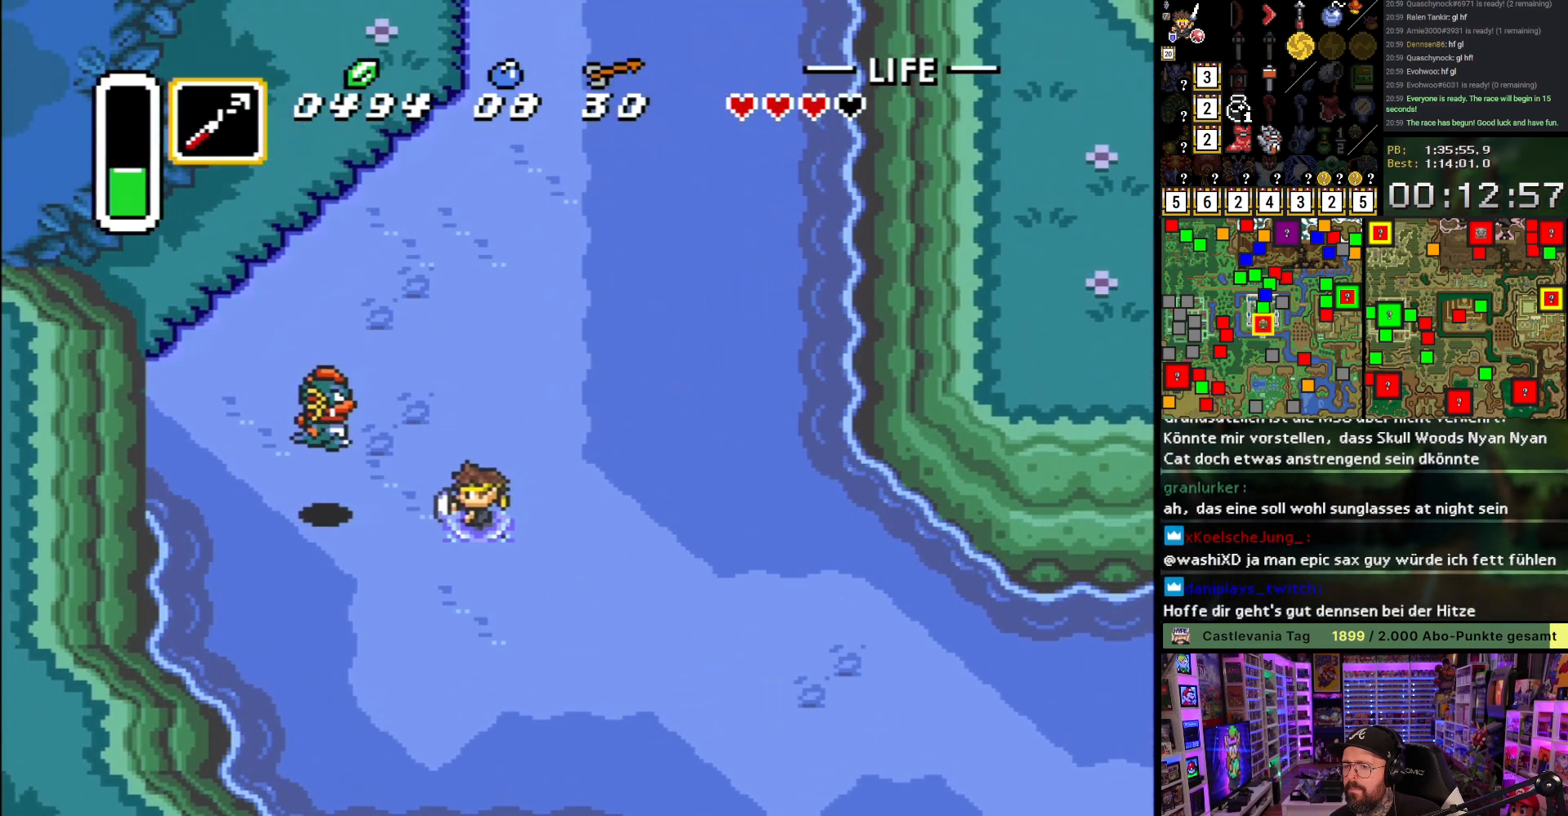
{"buttons": ["DPAD_LEFT"], "events": [[50, "DPAD_UP", "down"], [150, "DPAD_UP", "up"], [167, "B", "down"], [250, "DPAD_LEFT", "up"], [317, "B", "up"], [417, "DPAD_LEFT", "down"], [450, "DPAD_UP", "down"], [483, "DPAD_UP", "up"]]}
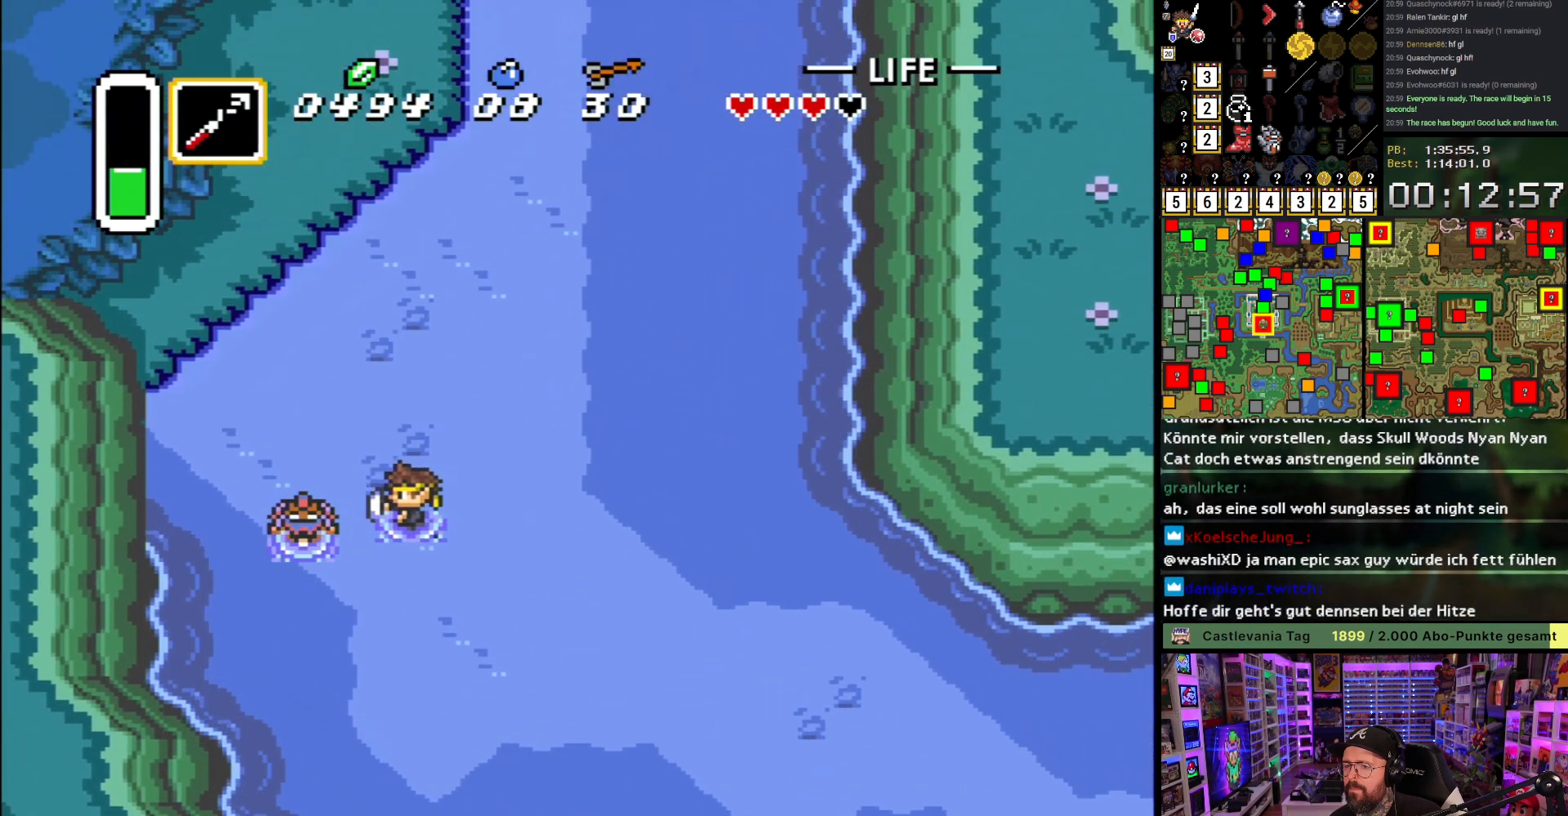
{"buttons": [], "events": [[117, "B", "down"], [150, "DPAD_LEFT", "up"], [367, "B", "up"]]}
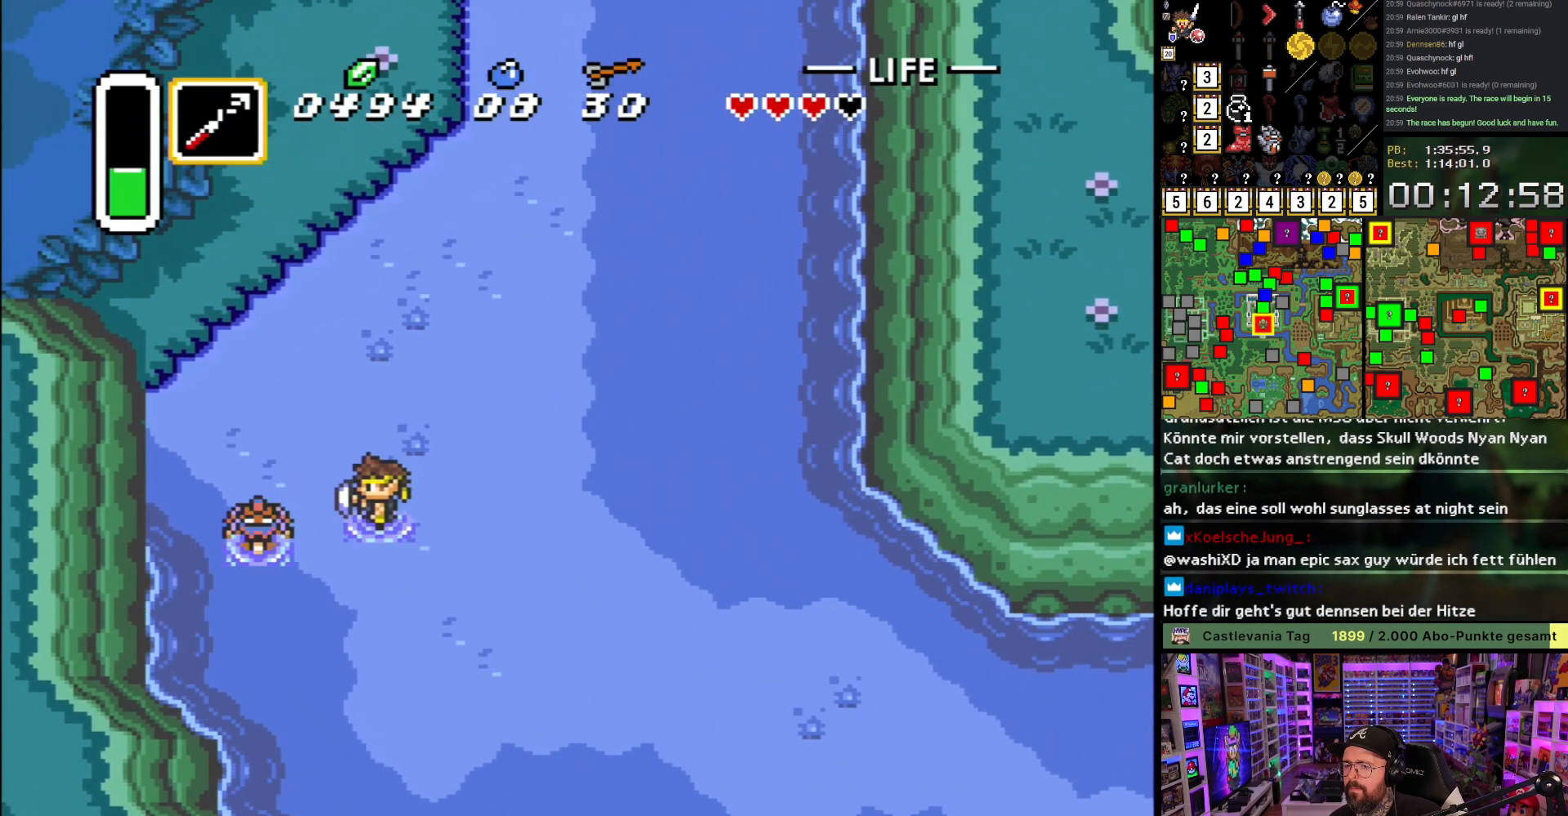
{"buttons": ["DPAD_LEFT"], "events": [[83, "B", "down"], [133, "DPAD_LEFT", "down"], [167, "DPAD_LEFT", "up"], [317, "B", "up"], [467, "DPAD_LEFT", "down"]]}
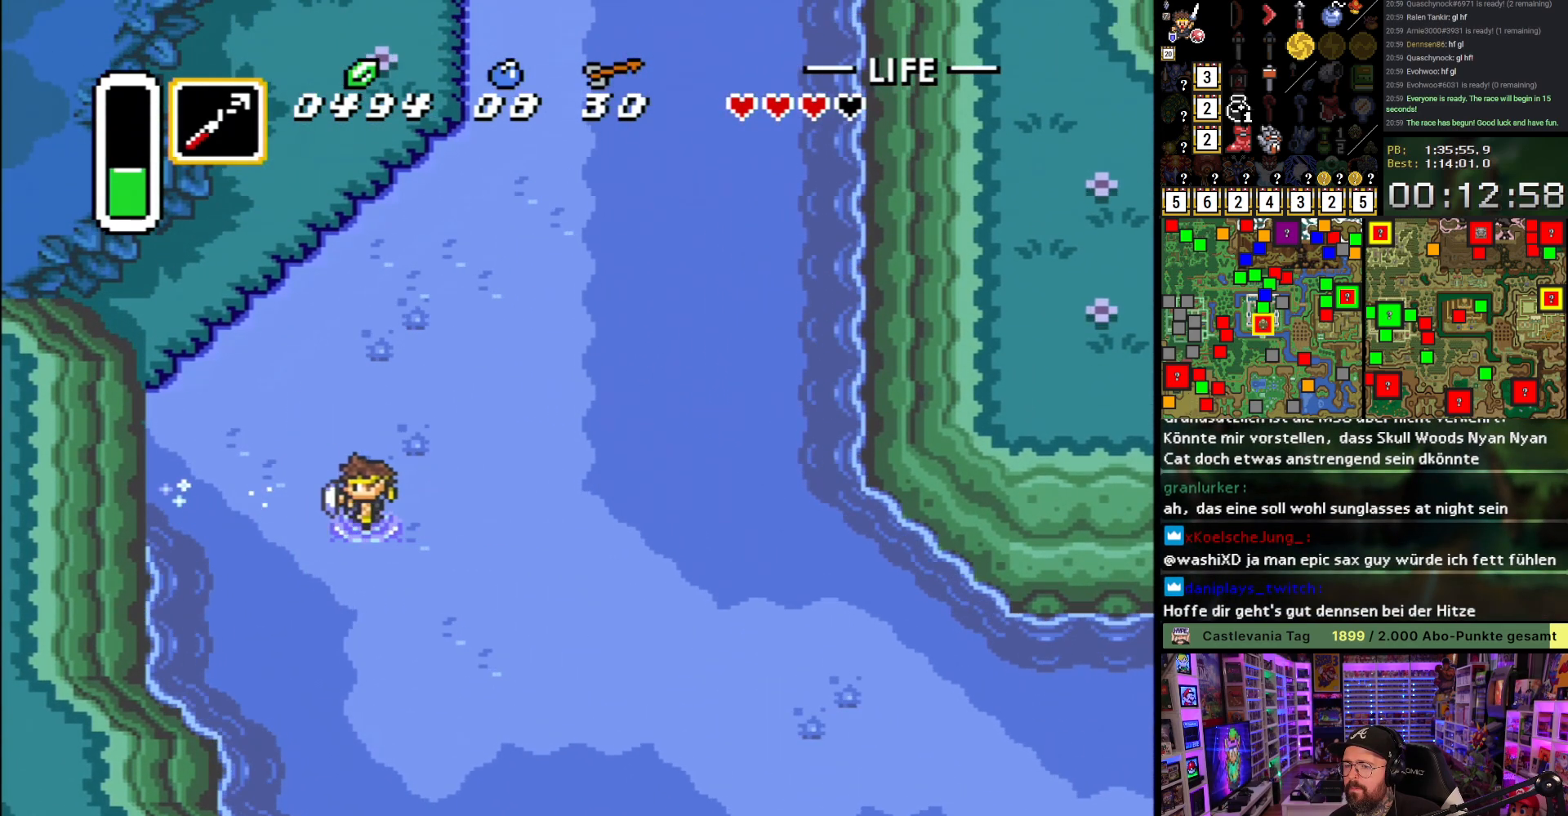
{"buttons": ["DPAD_UP", "DPAD_RIGHT"], "events": [[67, "DPAD_LEFT", "up"], [183, "B", "down"], [433, "B", "up"], [483, "DPAD_RIGHT", "down"], [483, "DPAD_UP", "down"]]}
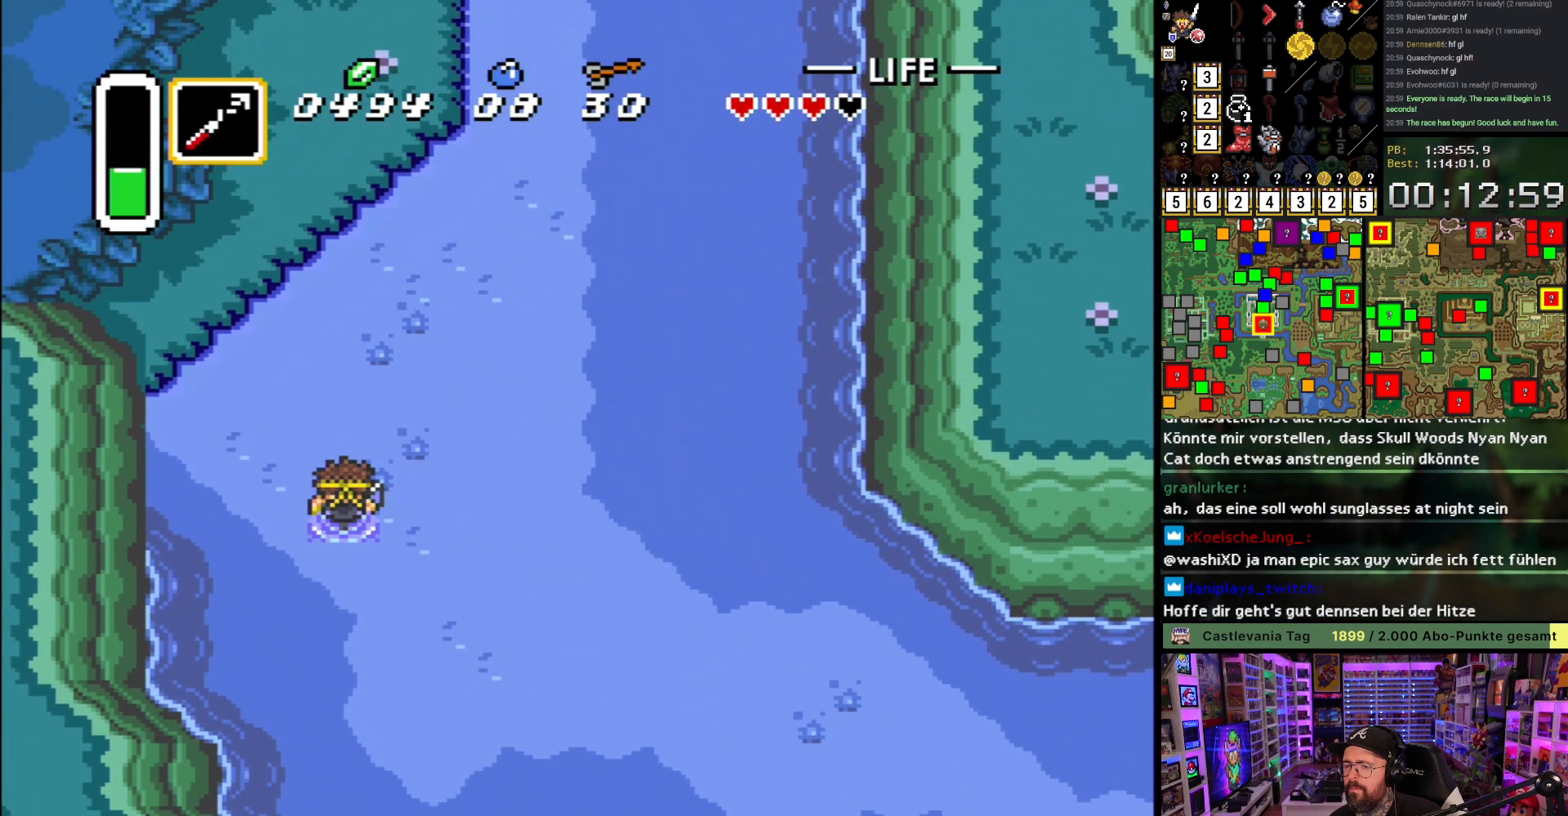
{"buttons": ["DPAD_UP", "DPAD_RIGHT"], "events": []}
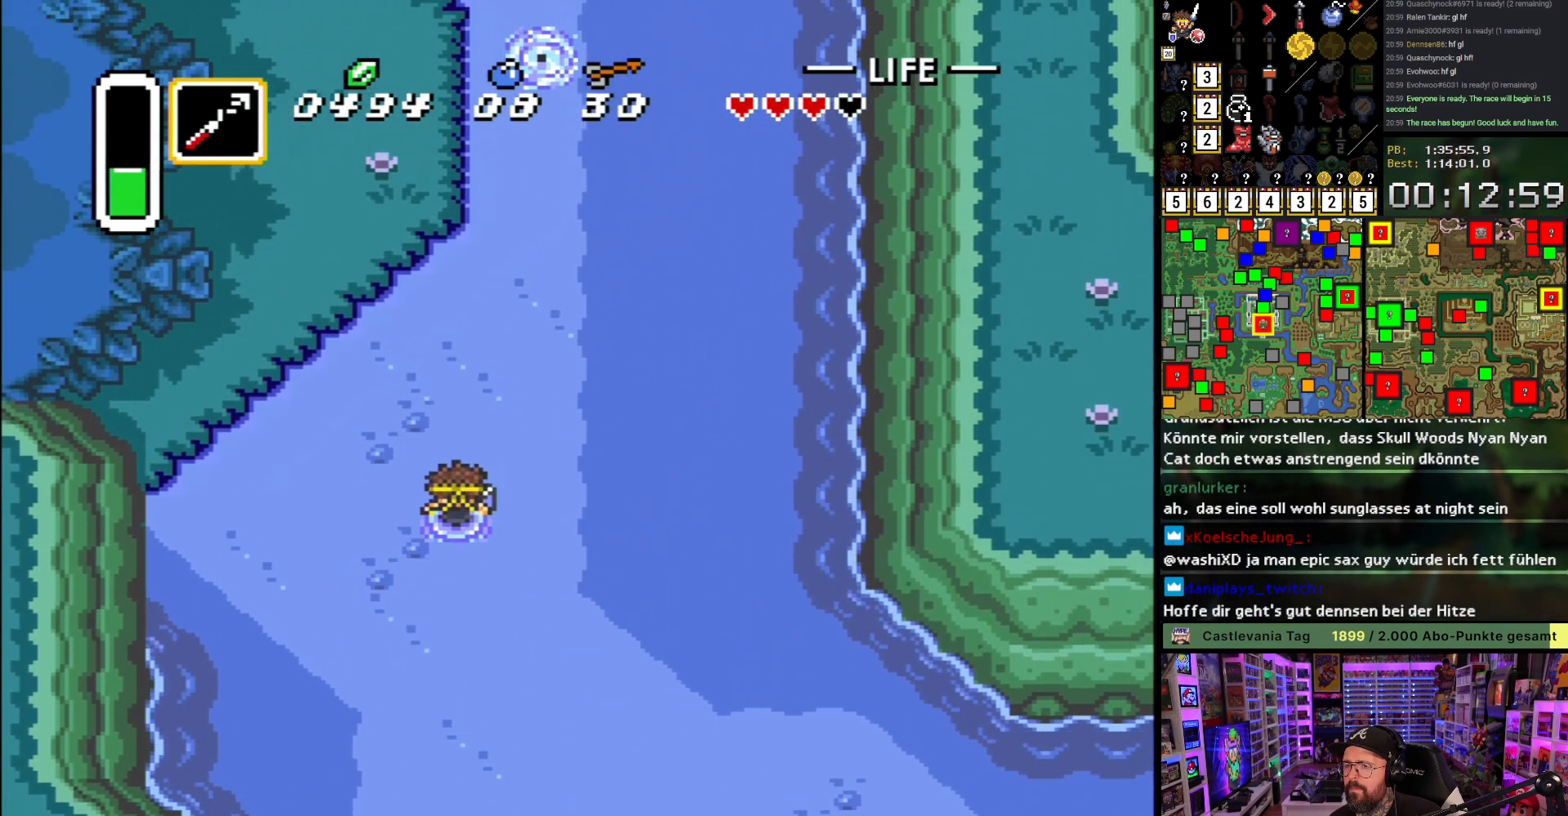
{"buttons": ["A"], "events": [[283, "DPAD_RIGHT", "up"], [300, "A", "down"], [417, "DPAD_UP", "up"]]}
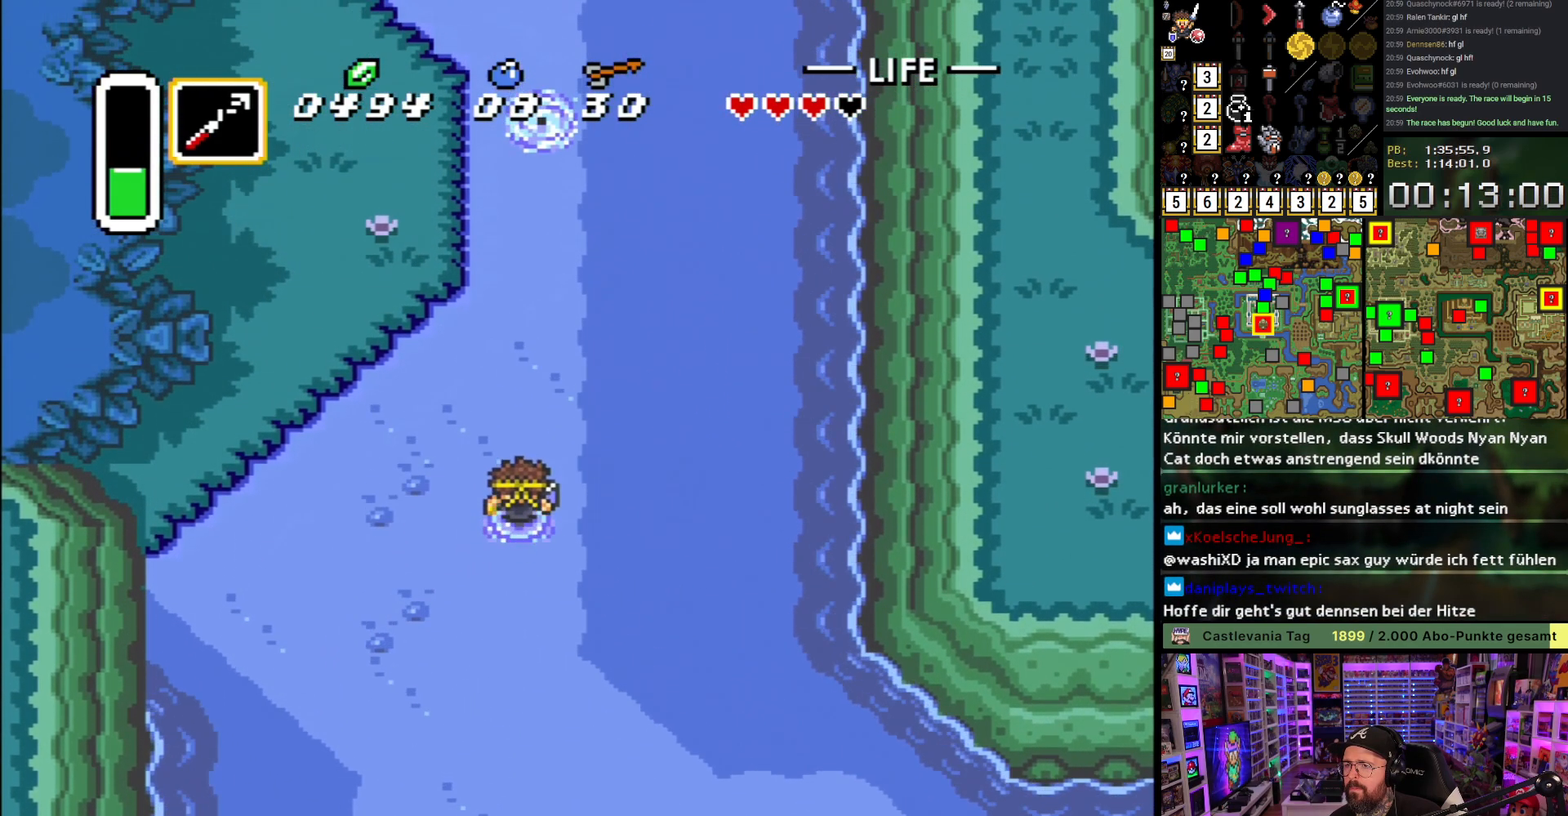
{"buttons": ["A"], "events": []}
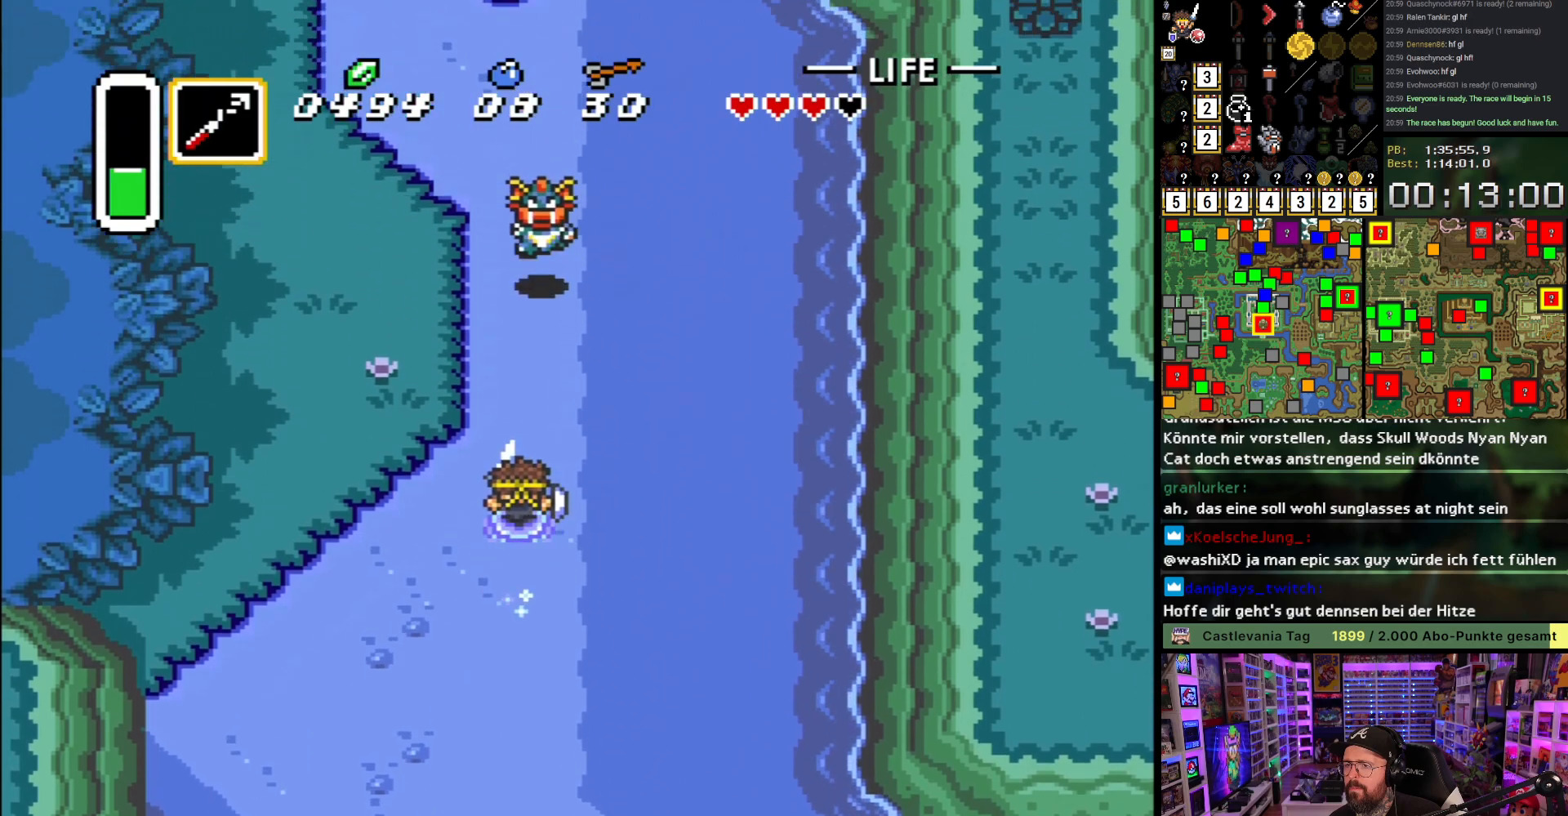
{"buttons": ["A", "DPAD_LEFT"], "events": [[500, "DPAD_LEFT", "down"]]}